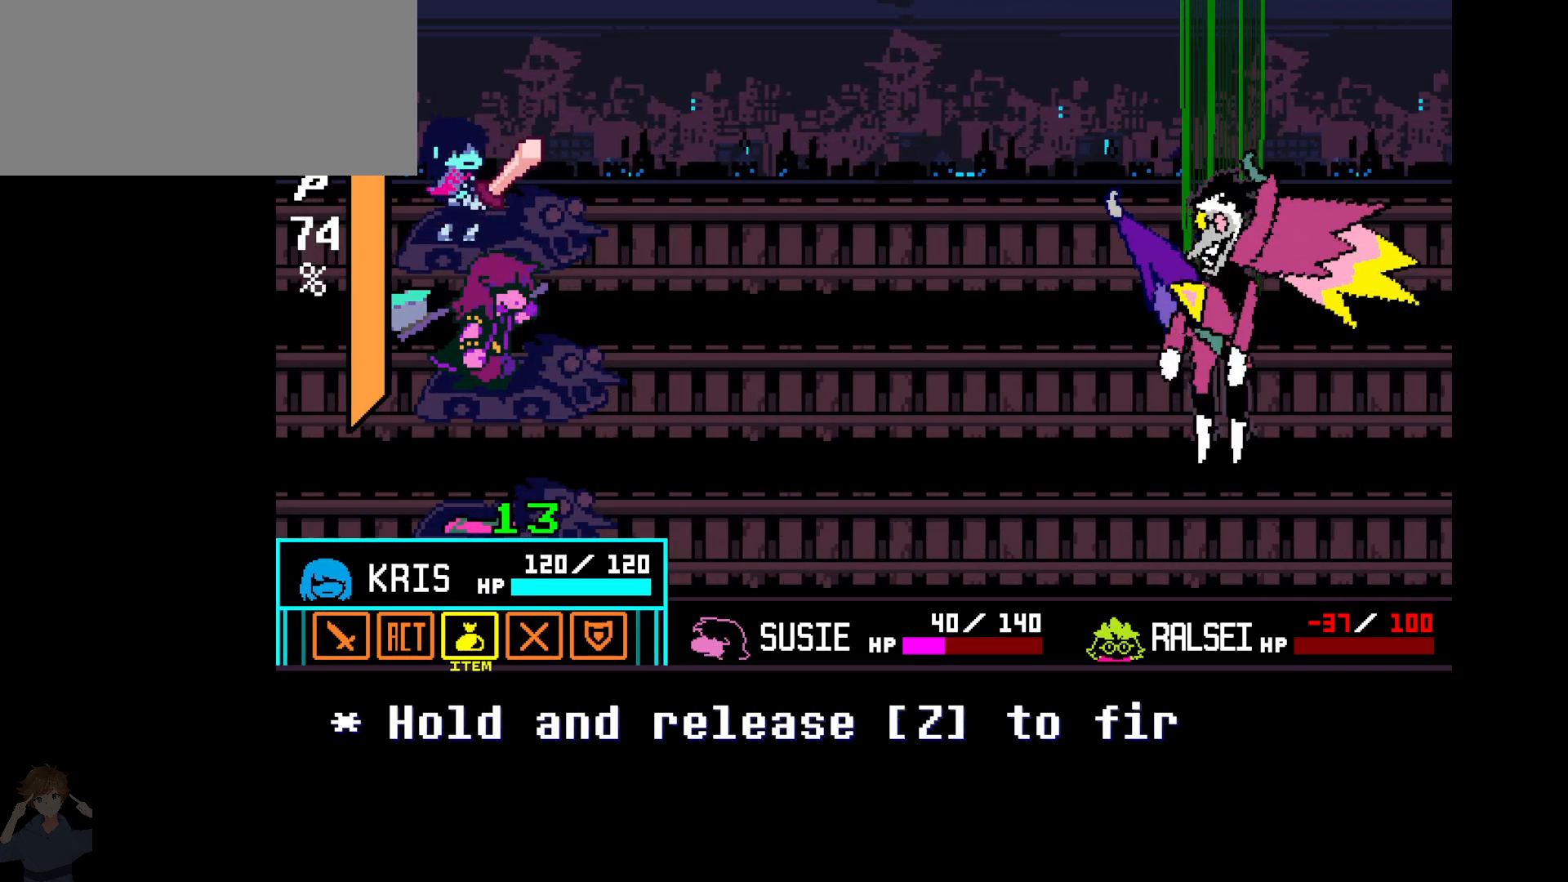
Gameplay with keyboard; each line is a JSON object with the keys held at the frame after it. "events" lists presses ("down") and releases ("up") of "c", "down", "left", "right", "up", "x" and "z" between this image and that frame as [ms after this image, input, new state], when the widget could be followed in between. No other keys are recorded. Mouse input is not recorded.
{"keys": ["z"], "events": [[450, "z", "down"]]}
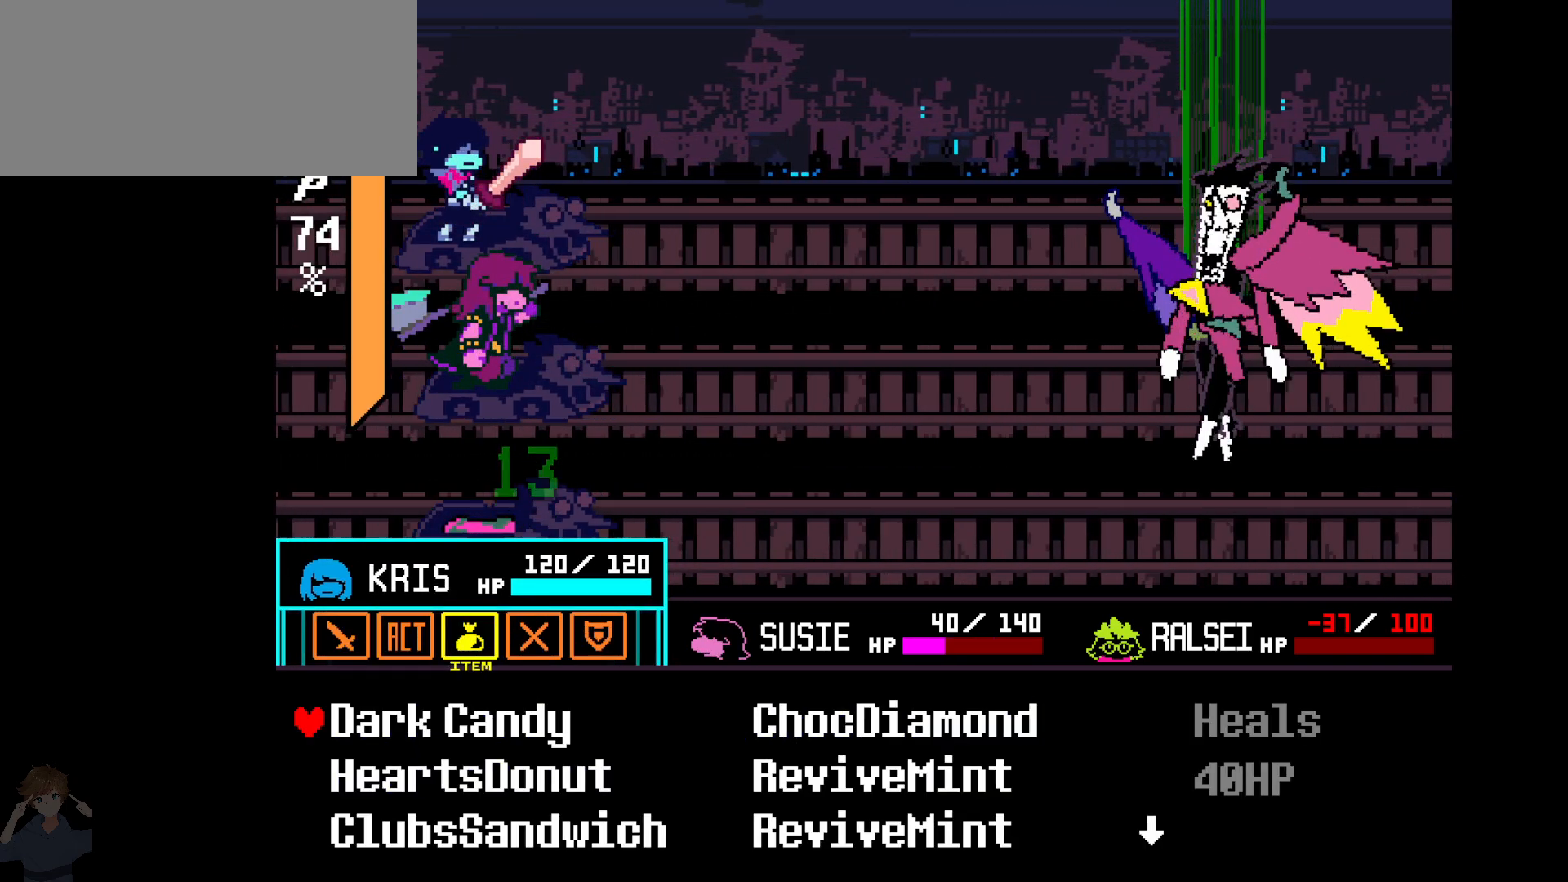
{"keys": ["down"], "events": [[50, "z", "up"], [433, "down", "down"]]}
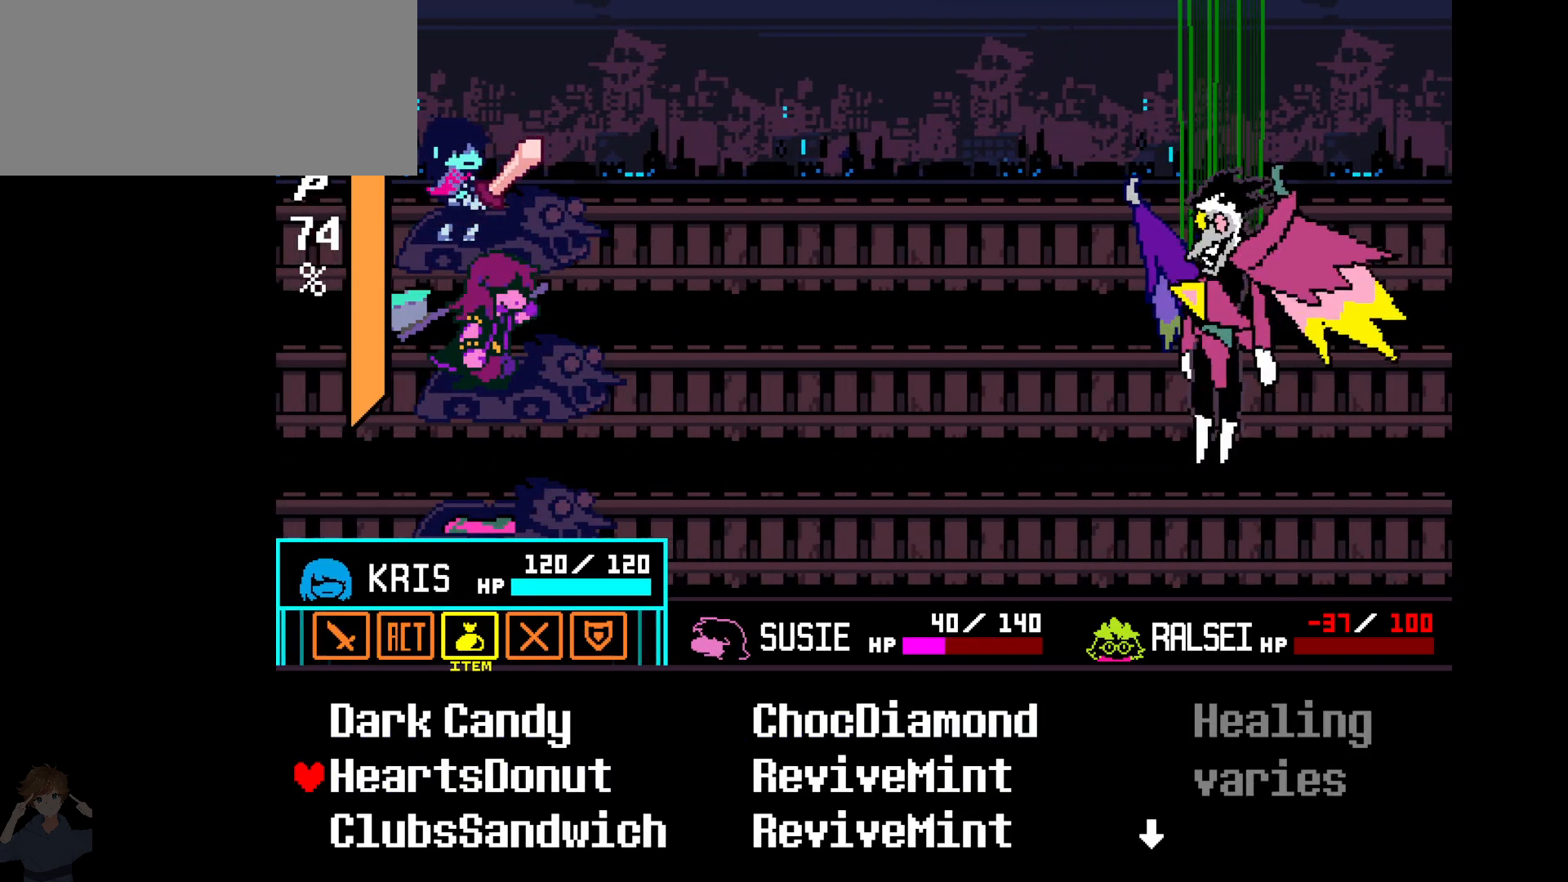
{"keys": [], "events": [[67, "down", "up"], [400, "down", "down"], [500, "down", "up"]]}
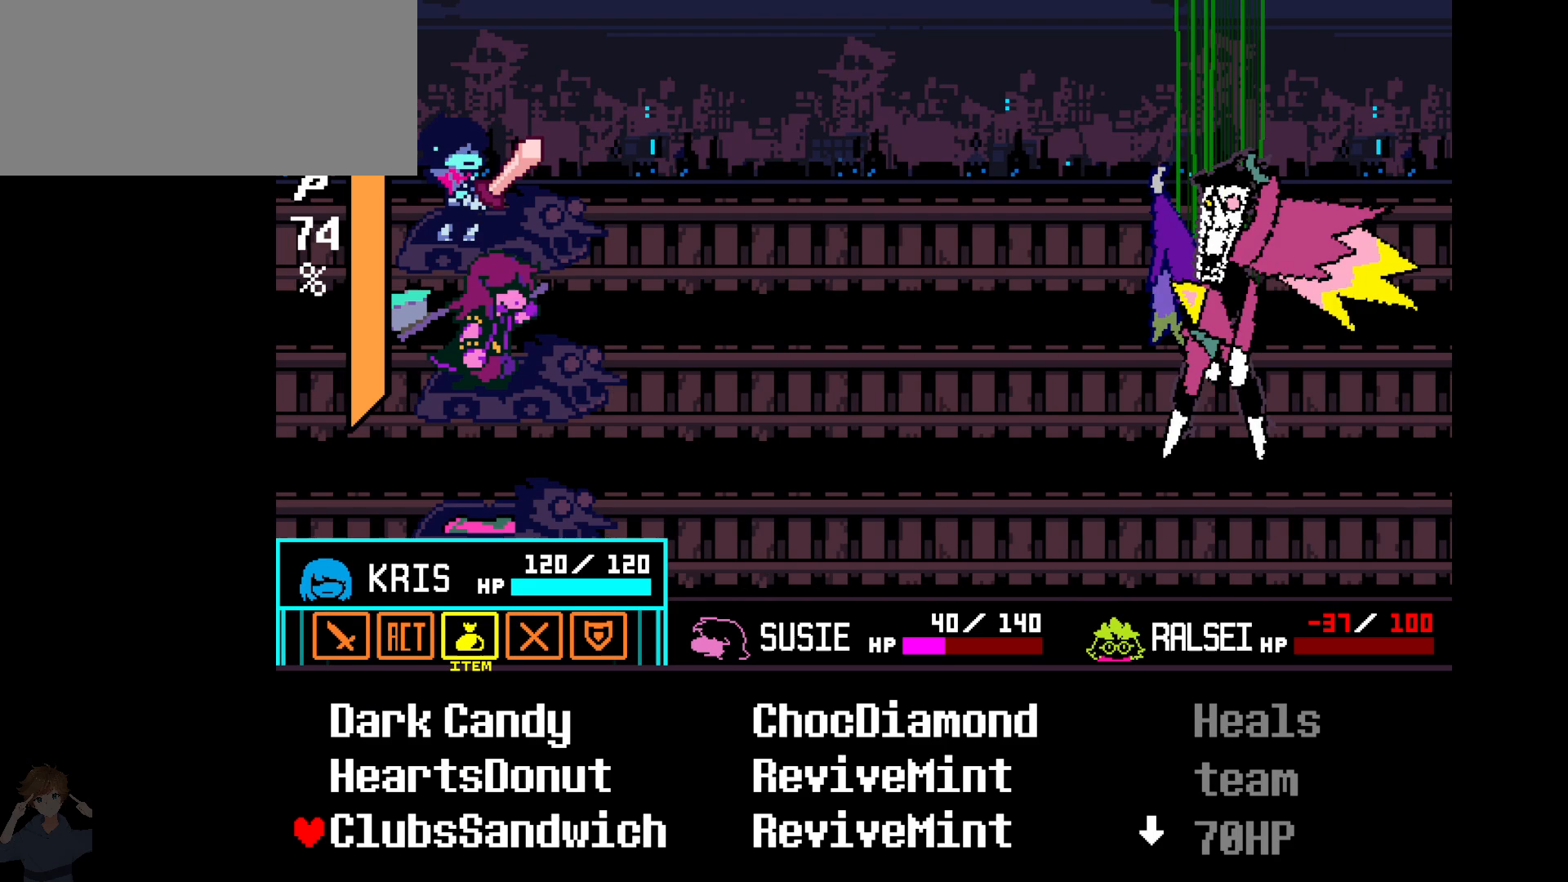
{"keys": [], "events": []}
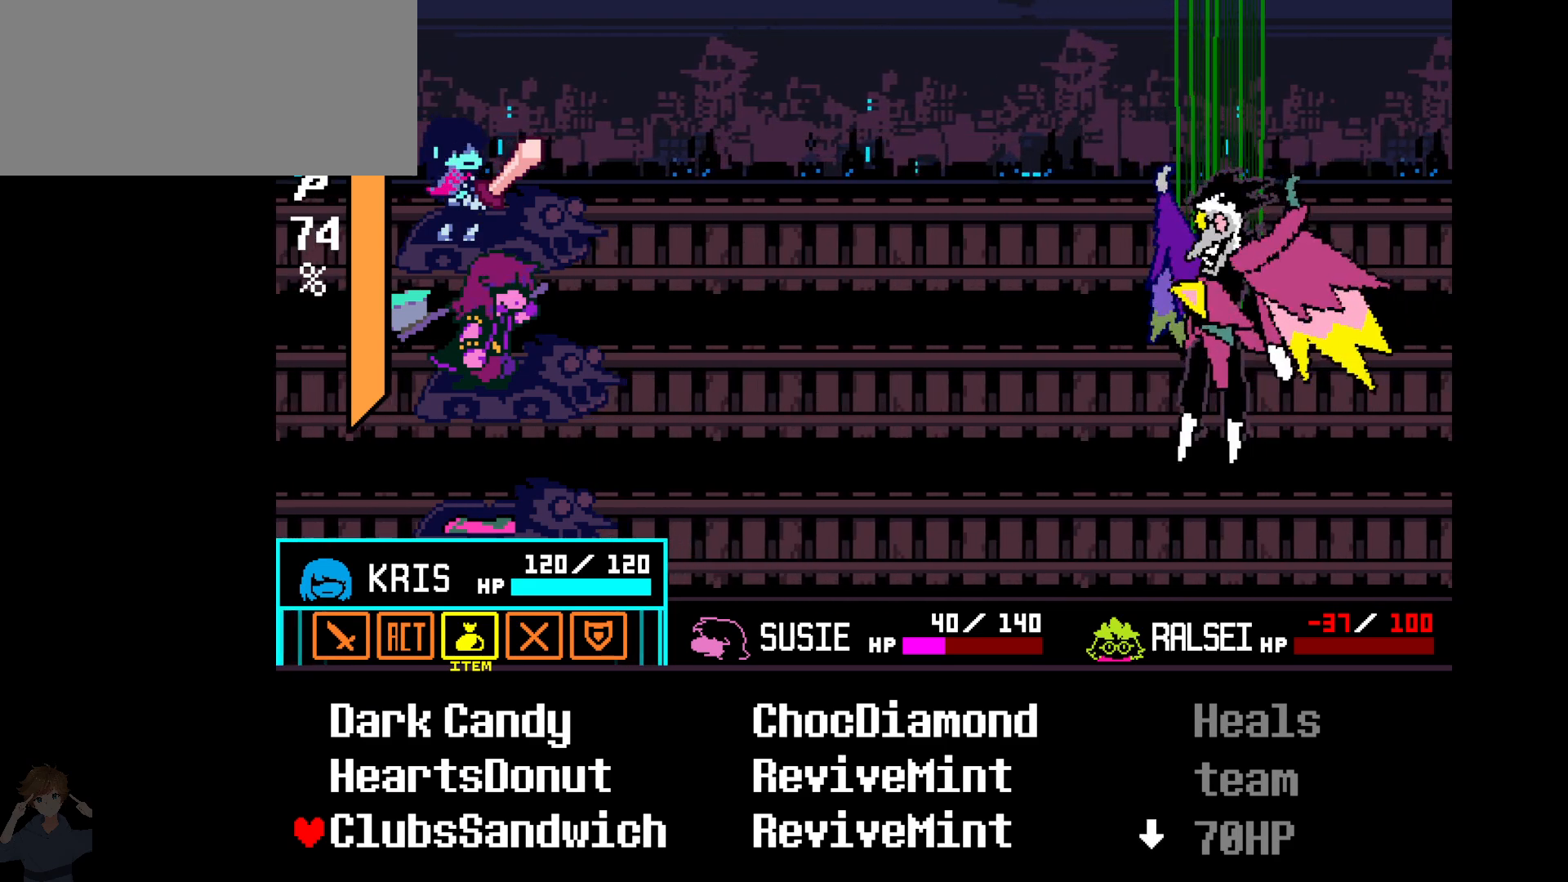
{"keys": [], "events": [[283, "down", "down"], [417, "down", "up"]]}
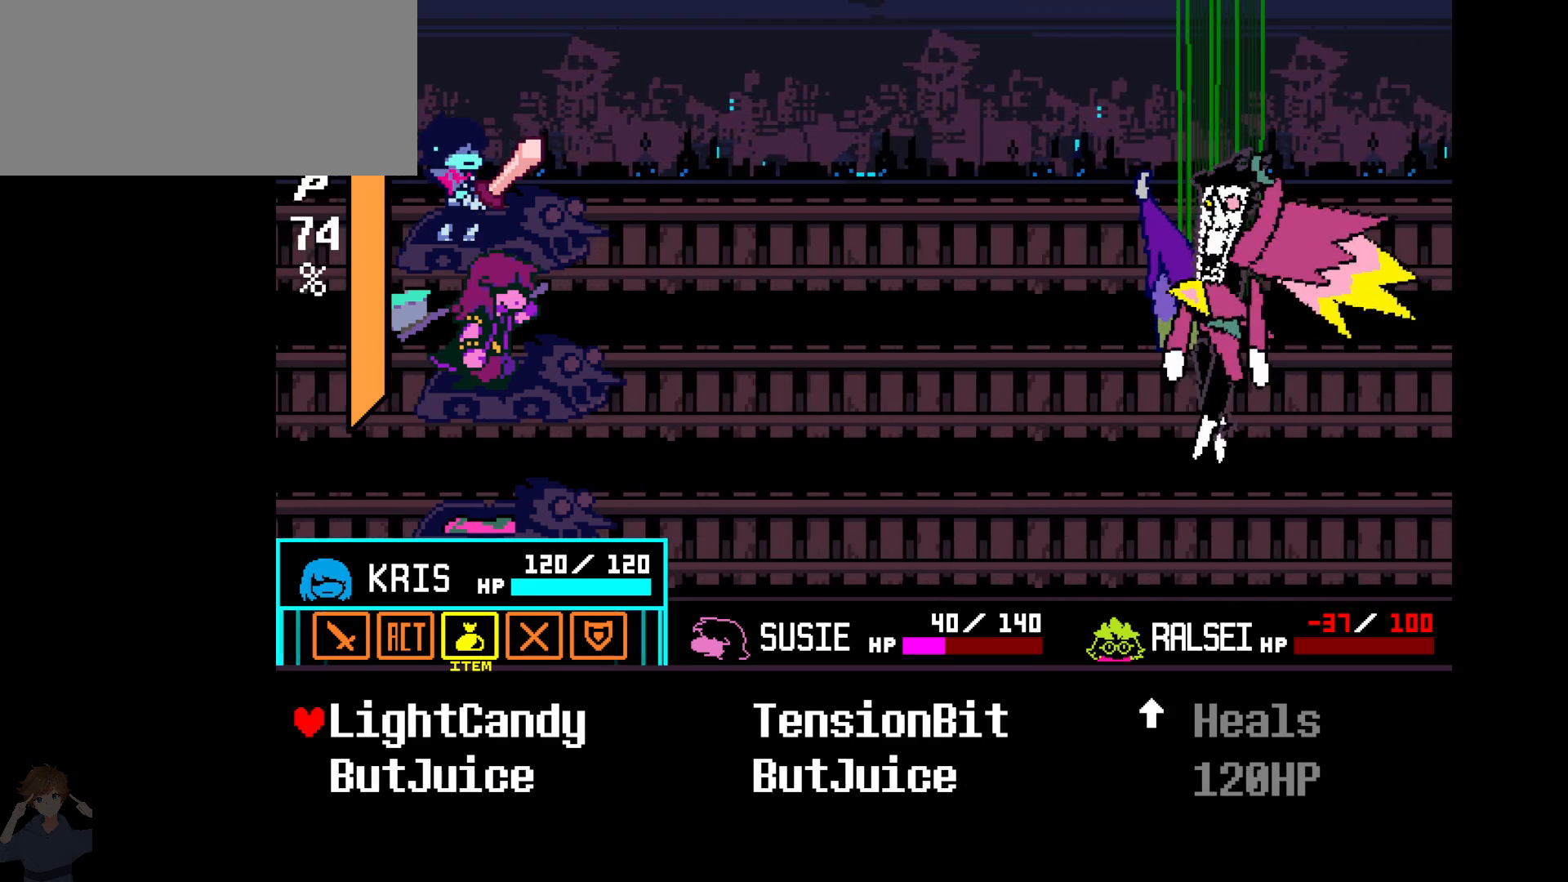
{"keys": [], "events": []}
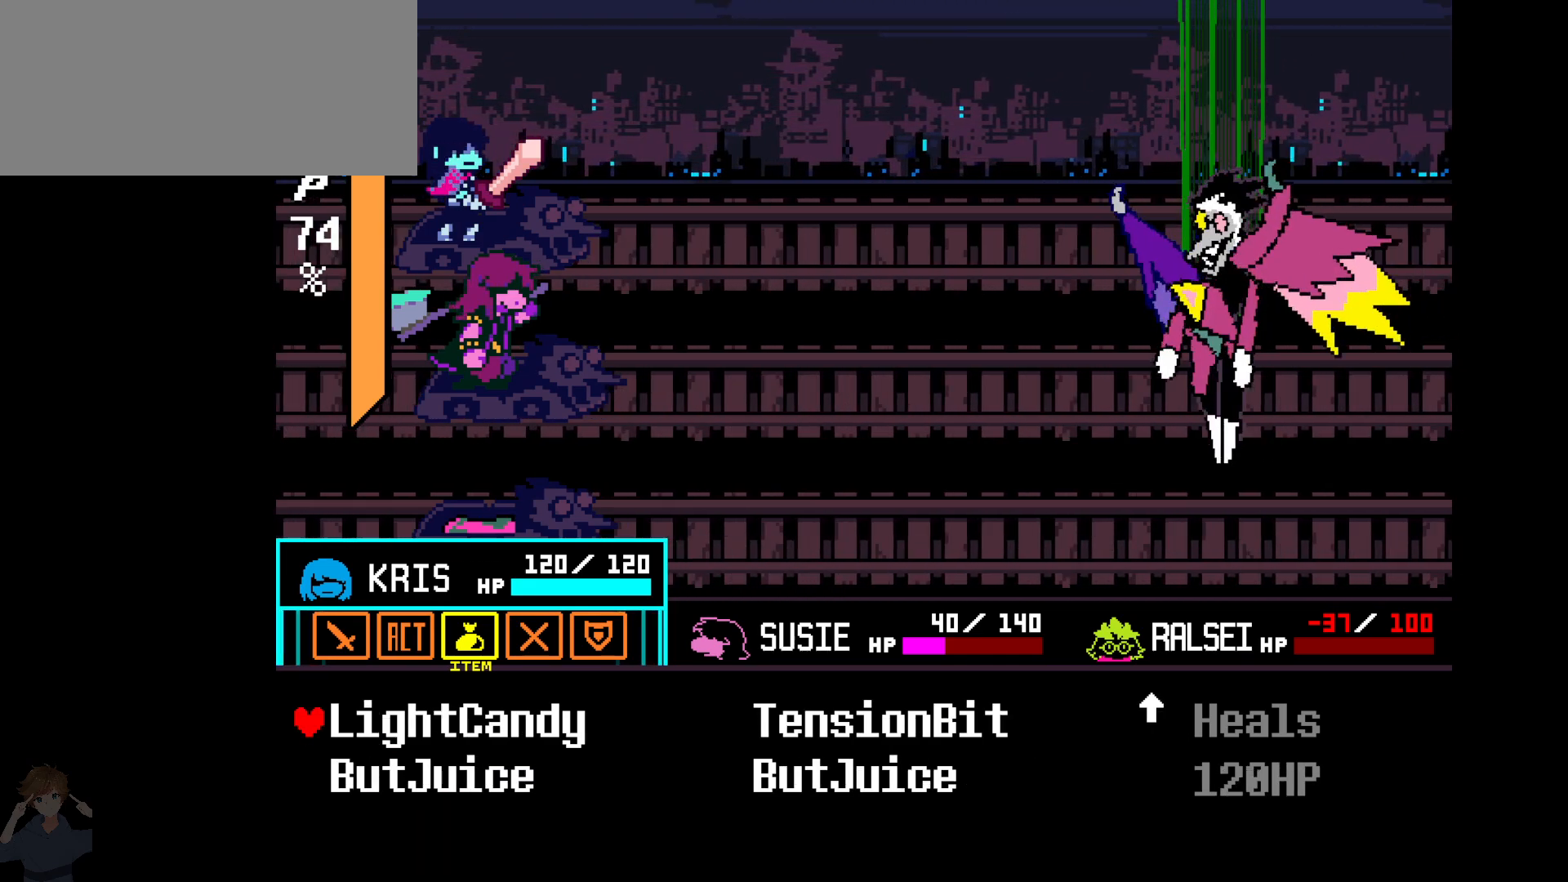
{"keys": [], "events": [[133, "z", "down"], [217, "z", "up"], [450, "down", "down"], [500, "down", "up"]]}
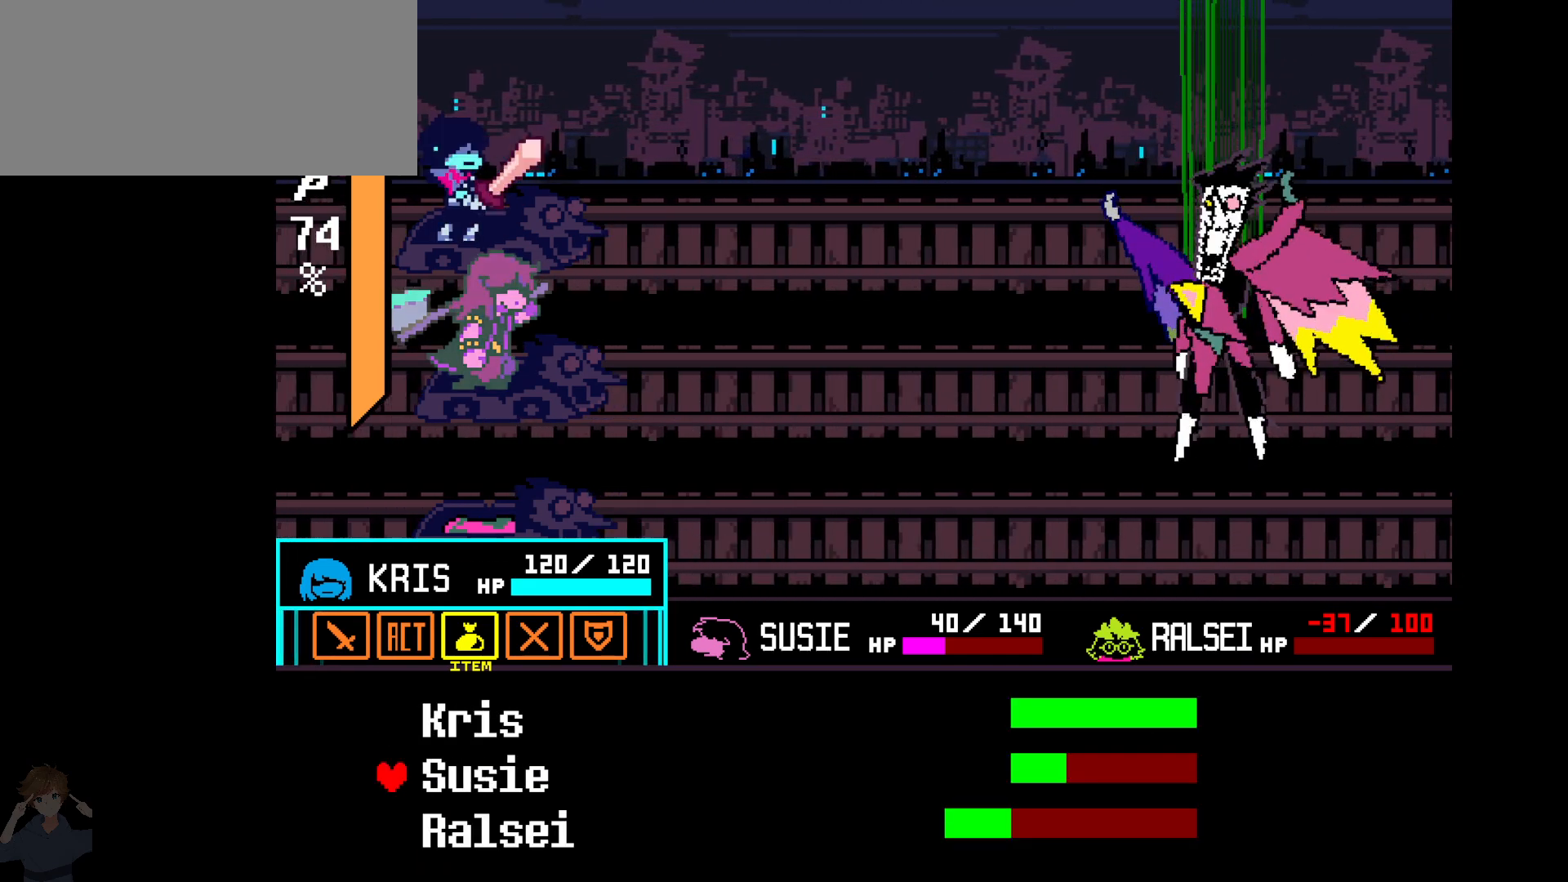
{"keys": [], "events": [[100, "down", "down"], [183, "down", "up"], [333, "z", "down"], [433, "z", "up"]]}
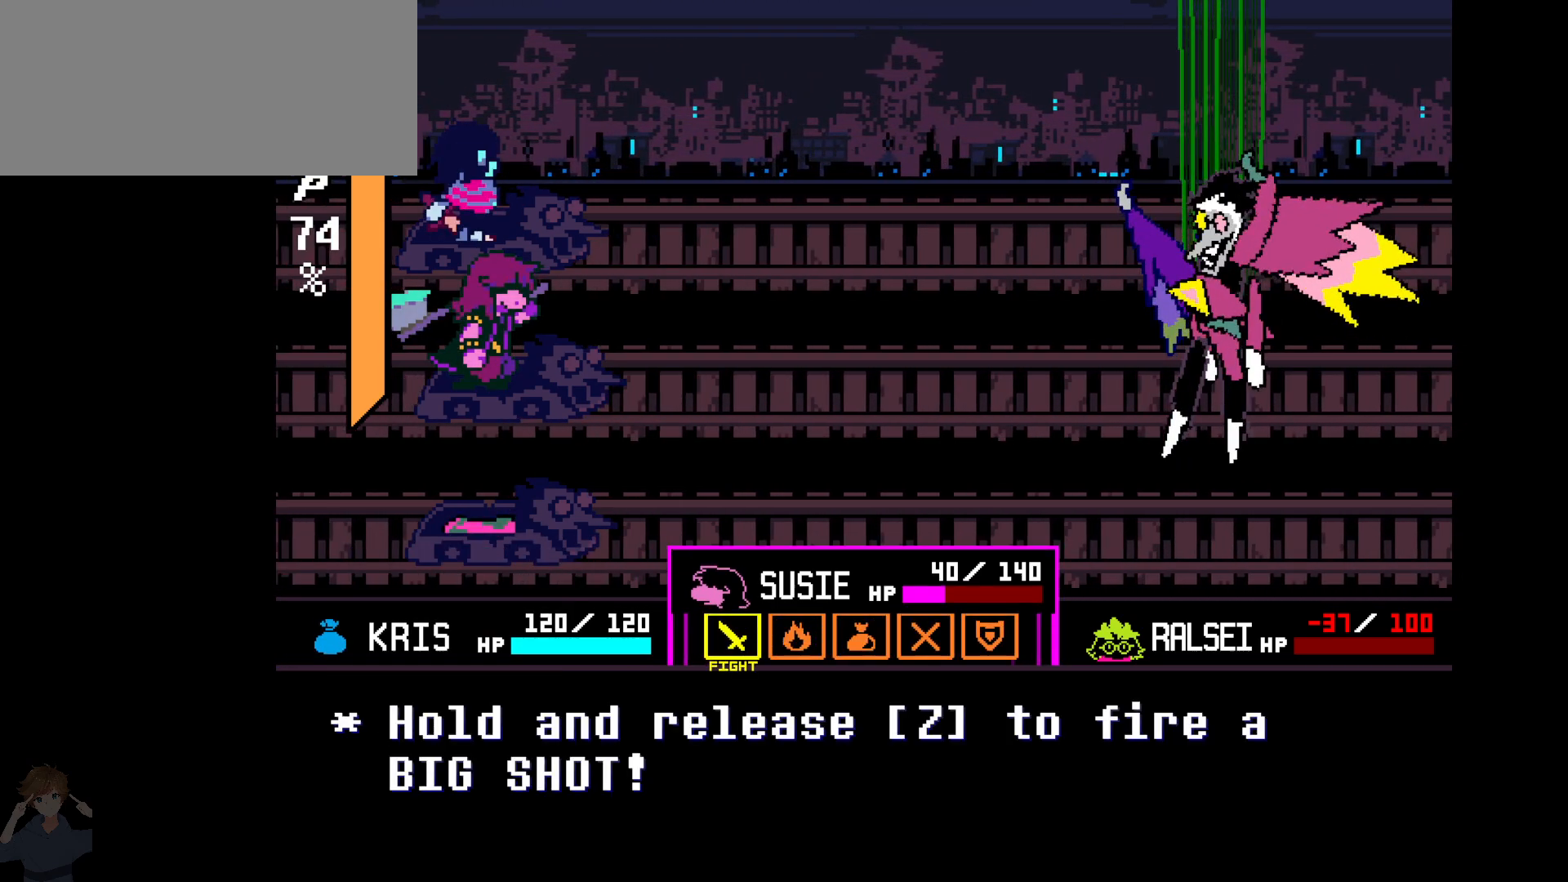
{"keys": [], "events": [[167, "right", "down"], [250, "right", "up"], [383, "z", "down"], [483, "z", "up"]]}
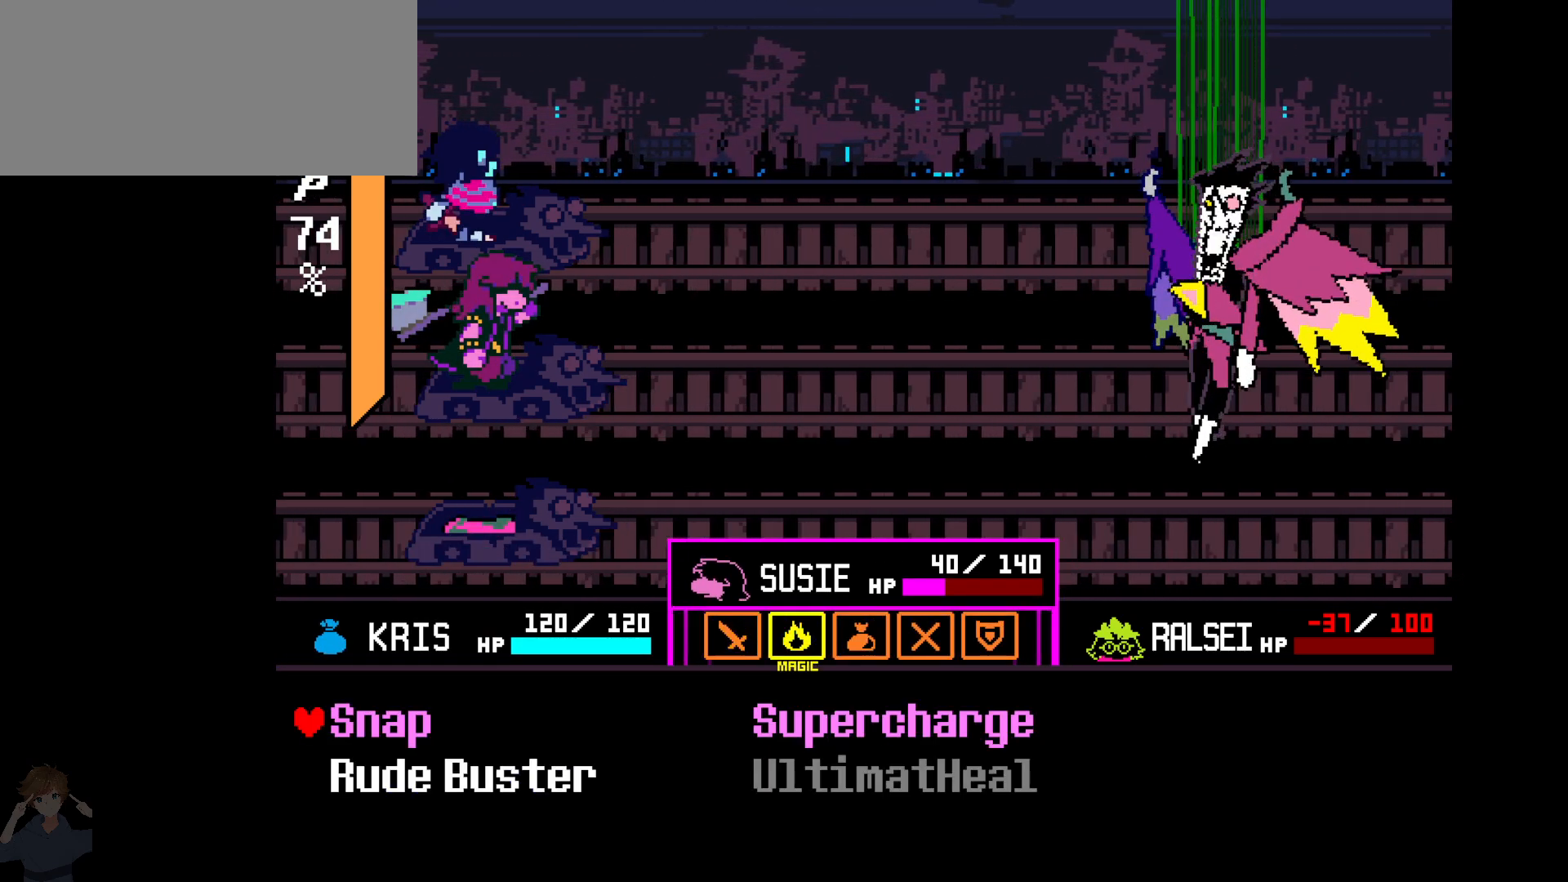
{"keys": [], "events": []}
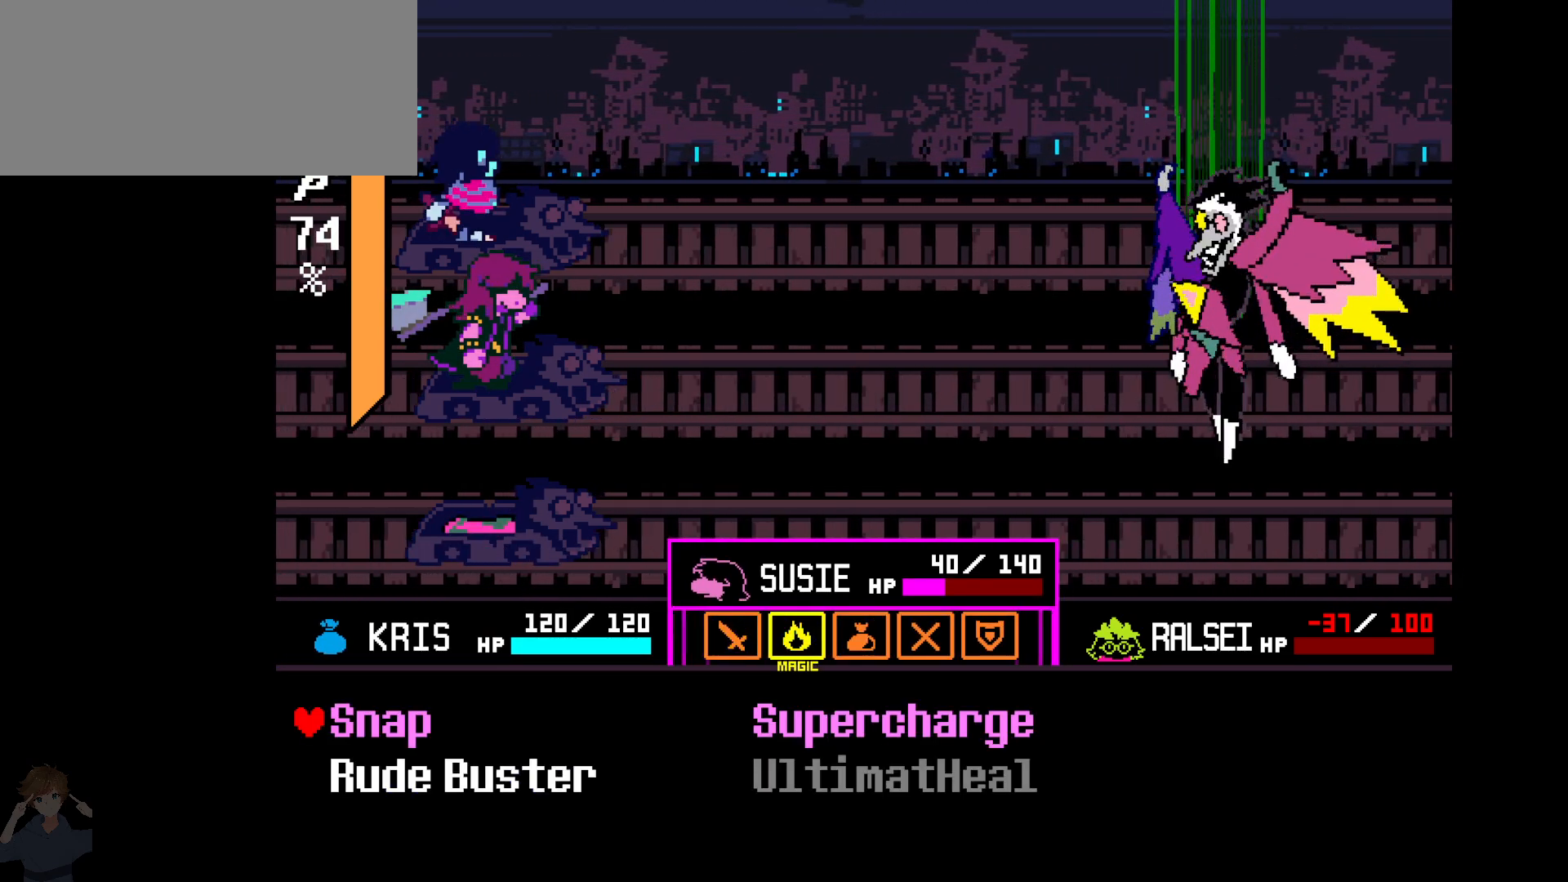
{"keys": [], "events": [[283, "x", "down"], [333, "x", "up"]]}
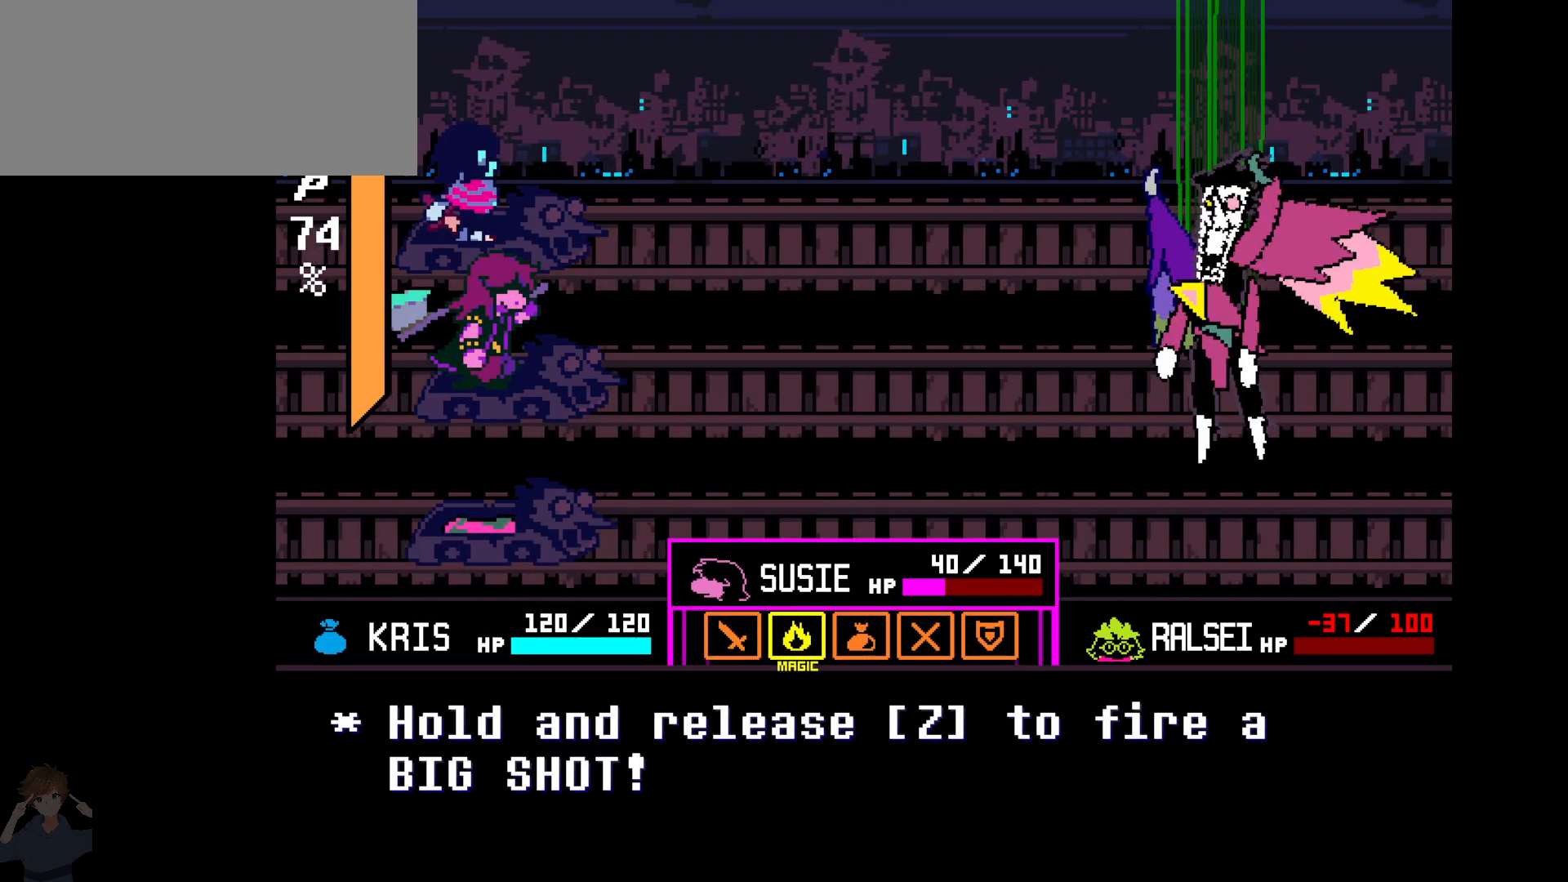
{"keys": ["down"], "events": [[17, "right", "down"], [117, "right", "up"], [117, "z", "down"], [200, "z", "up"], [483, "down", "down"]]}
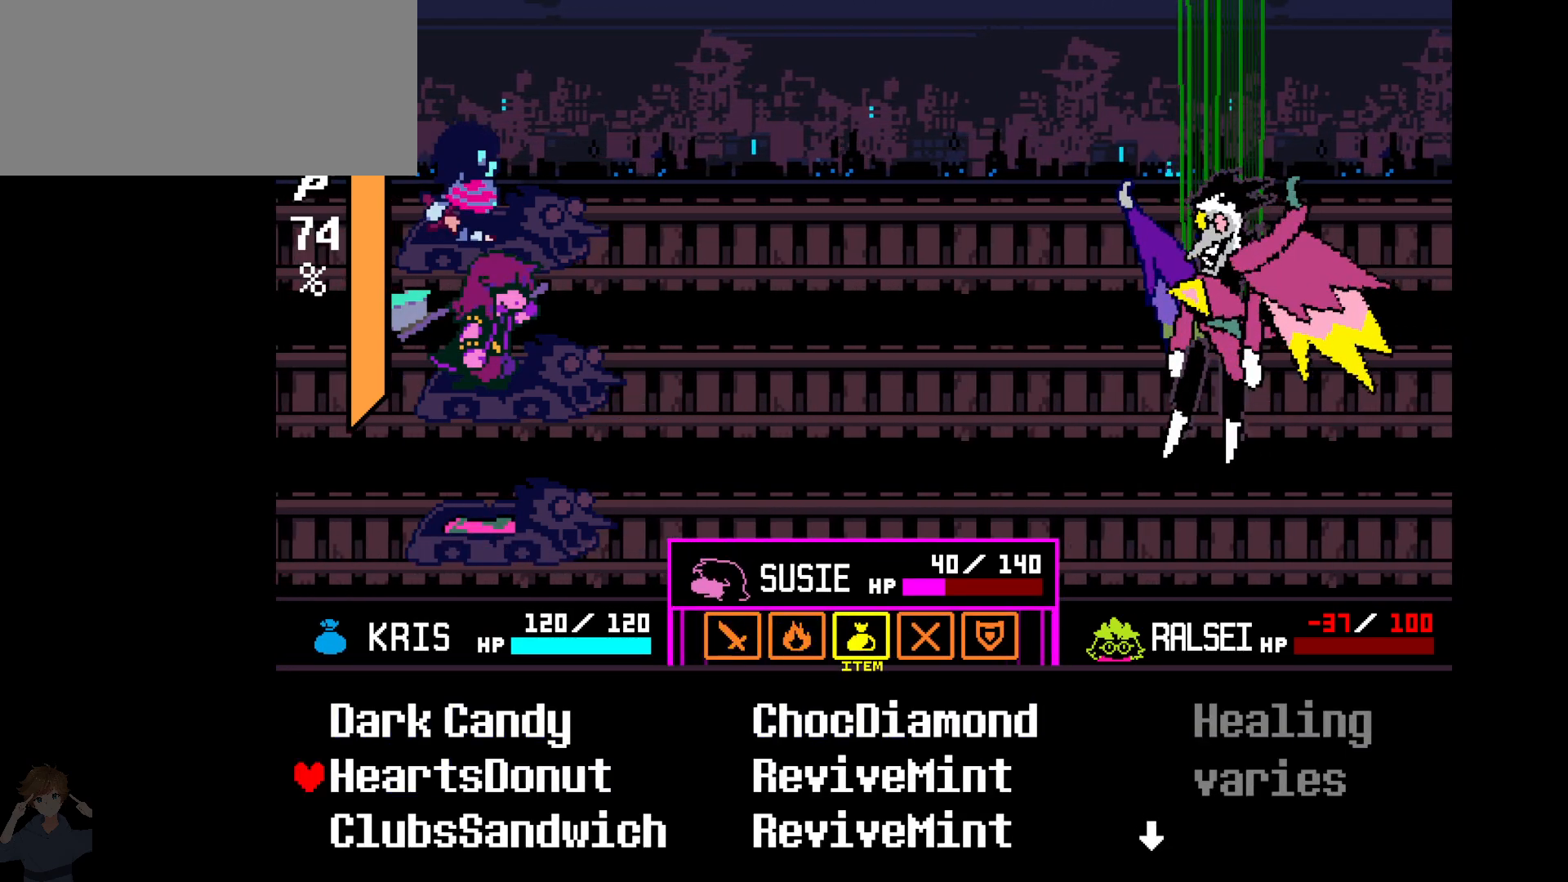
{"keys": ["up"], "events": [[83, "down", "up"], [500, "up", "down"]]}
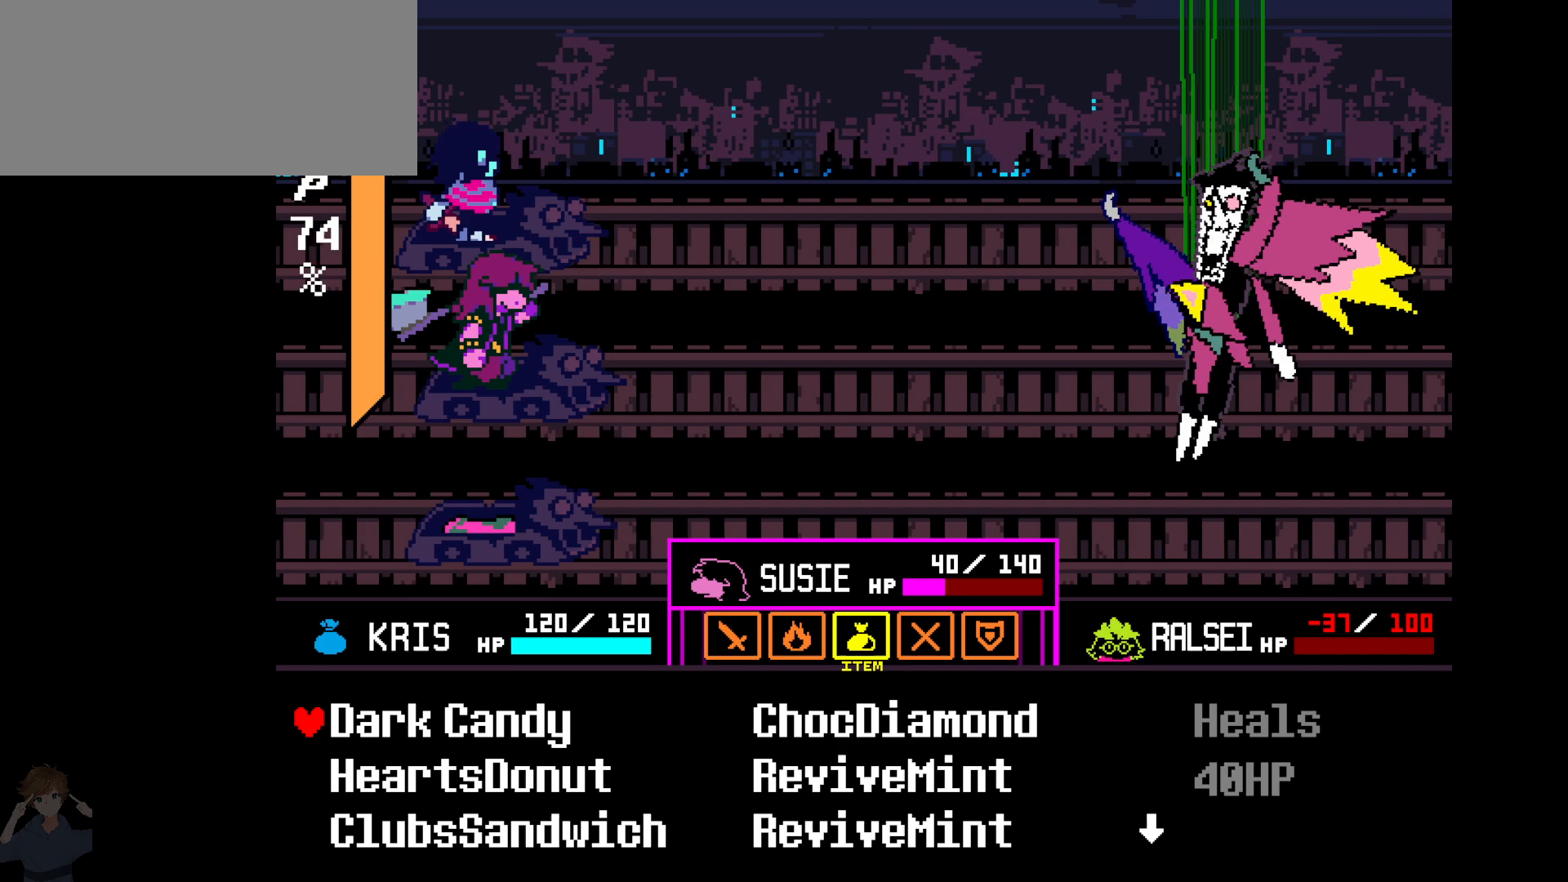
{"keys": [], "events": [[50, "up", "up"], [283, "z", "down"], [333, "z", "up"]]}
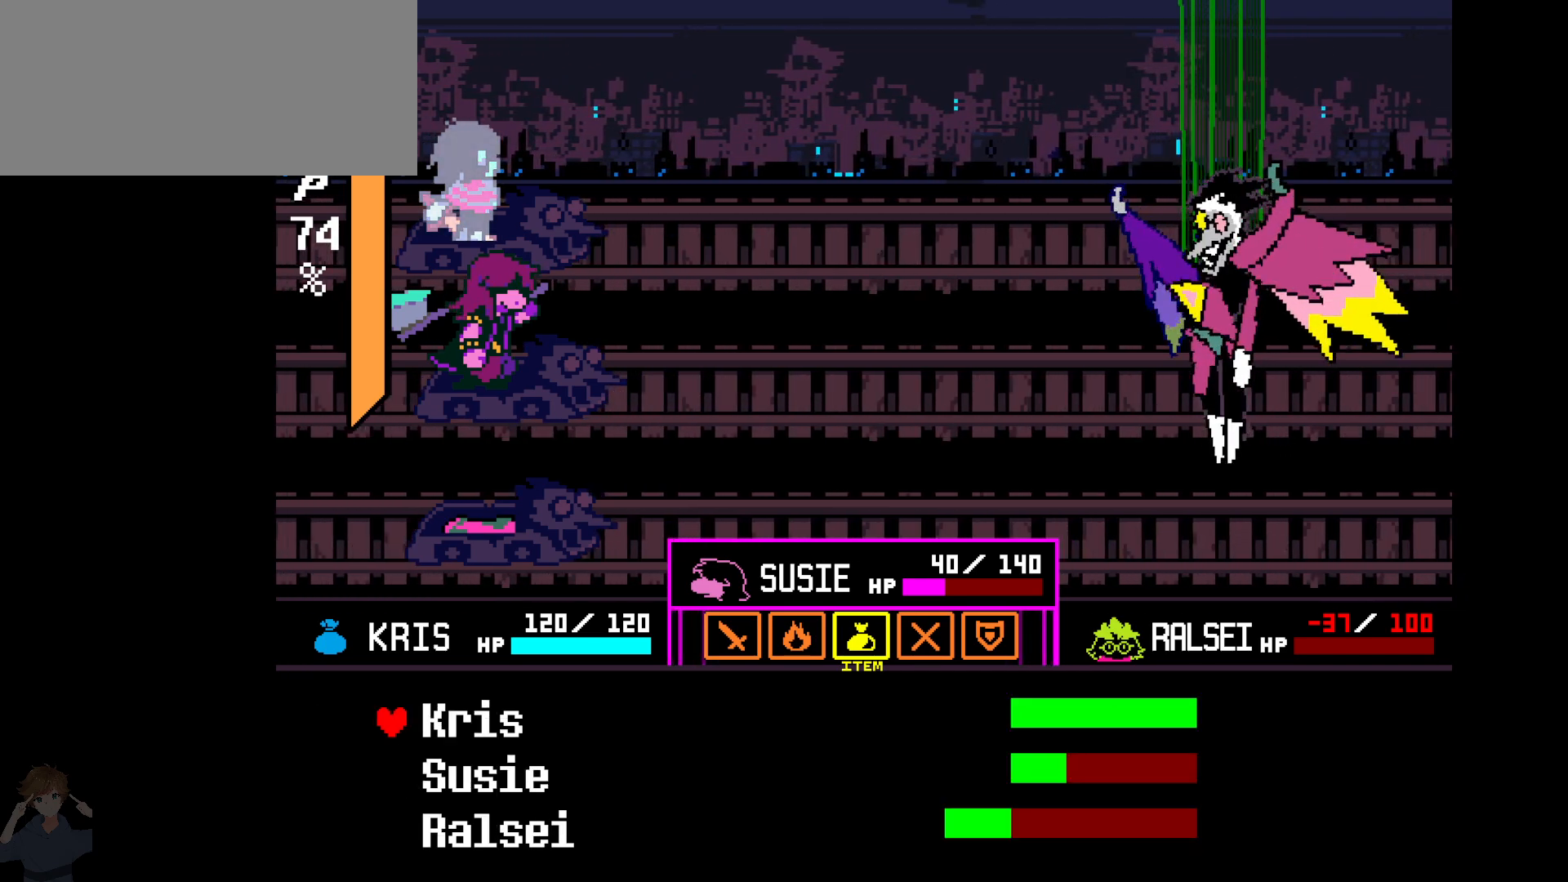
{"keys": [], "events": []}
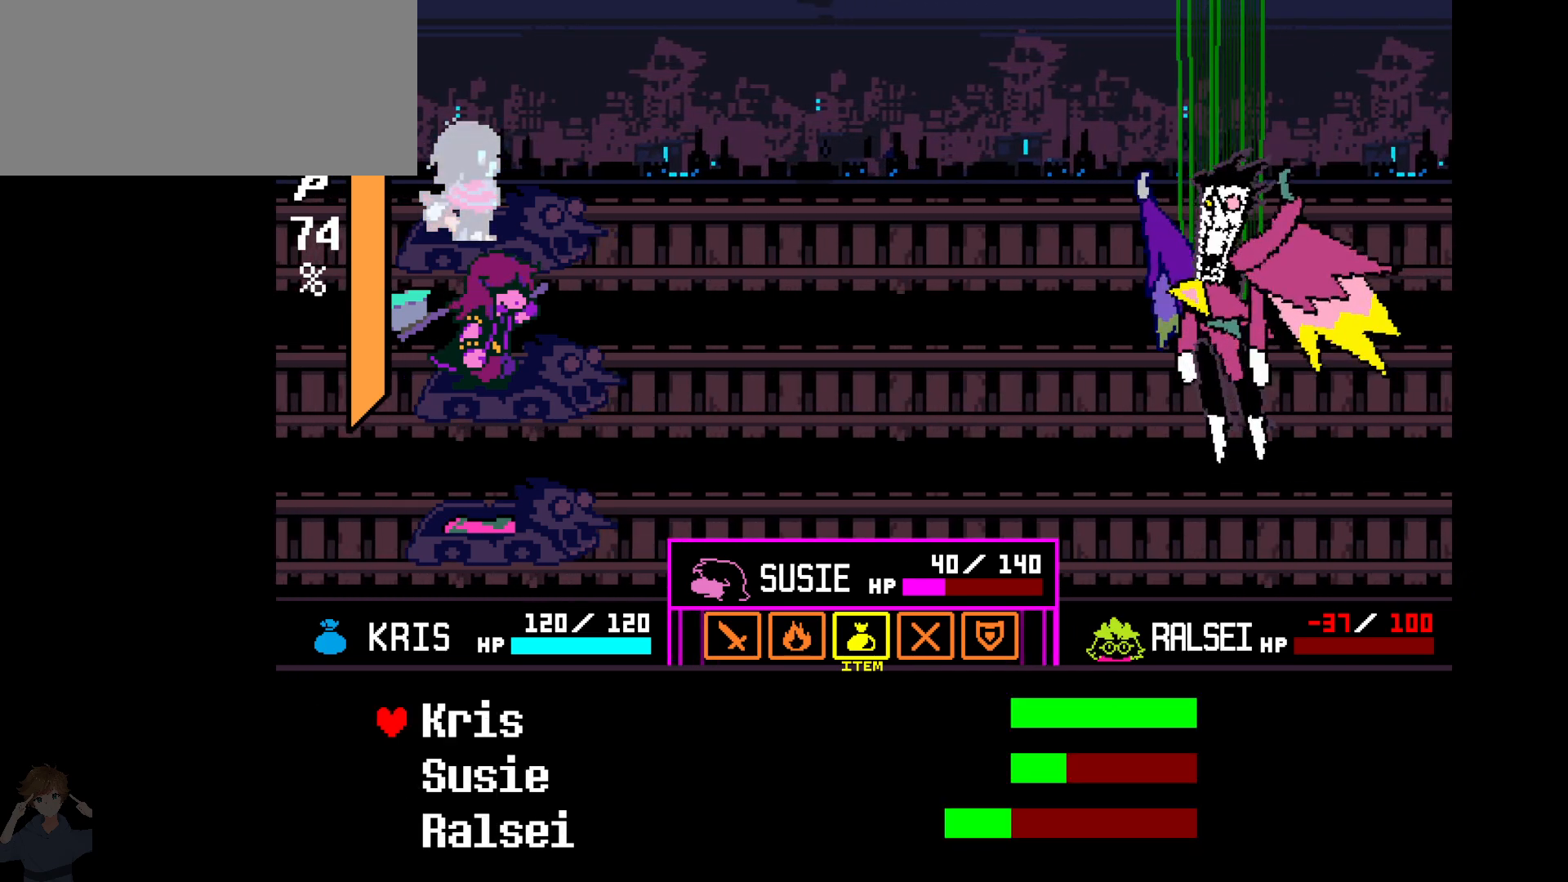
{"keys": ["c"], "events": [[33, "down", "down"], [83, "down", "up"], [167, "z", "down"], [267, "z", "up"], [367, "c", "down"]]}
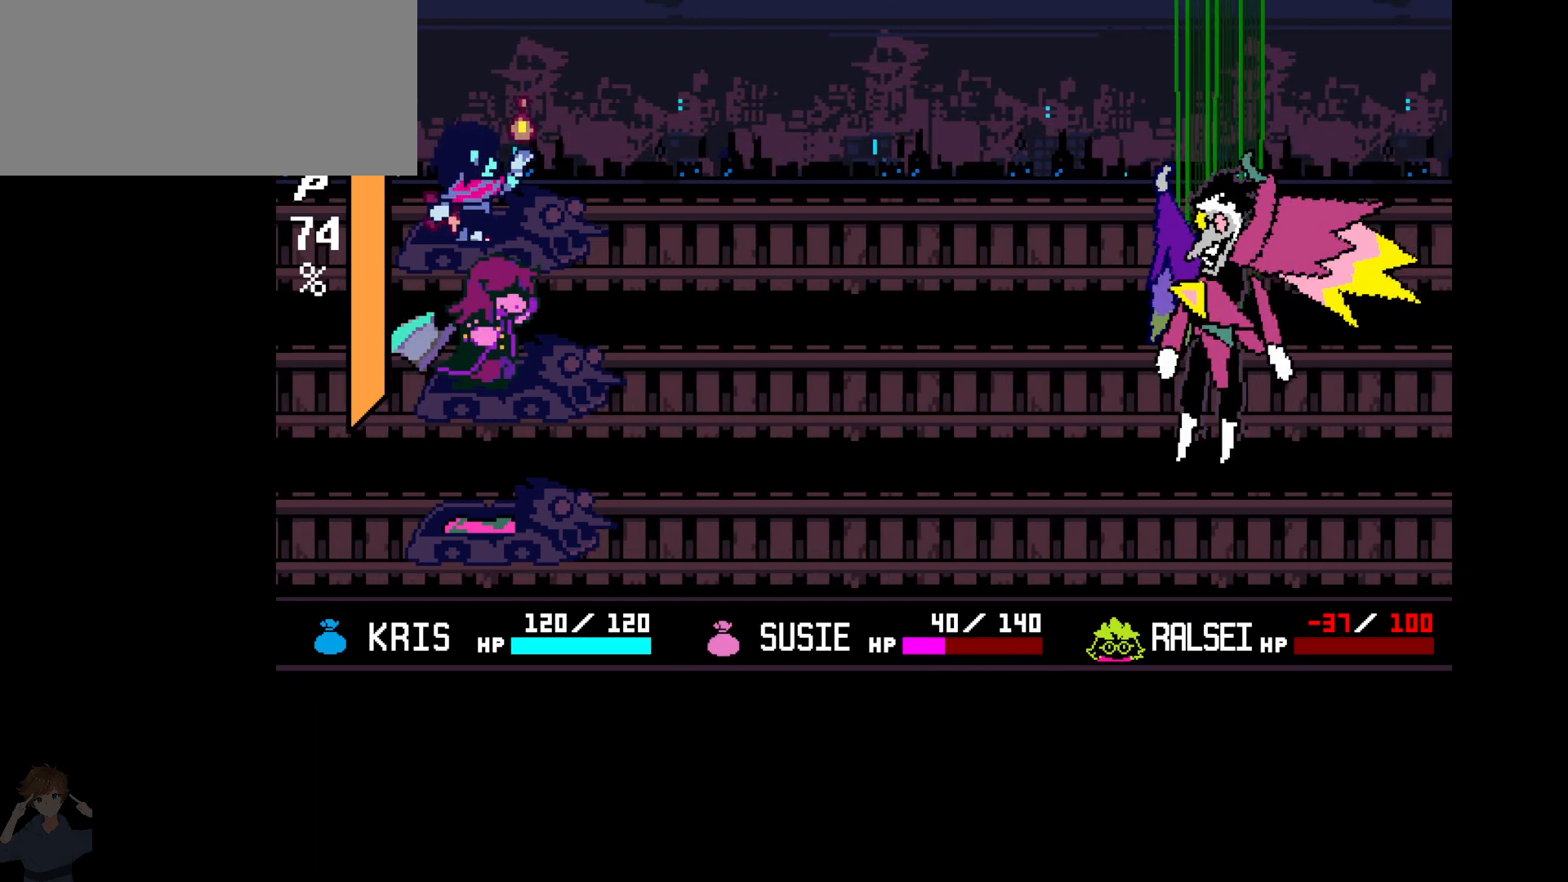
{"keys": ["c"], "events": []}
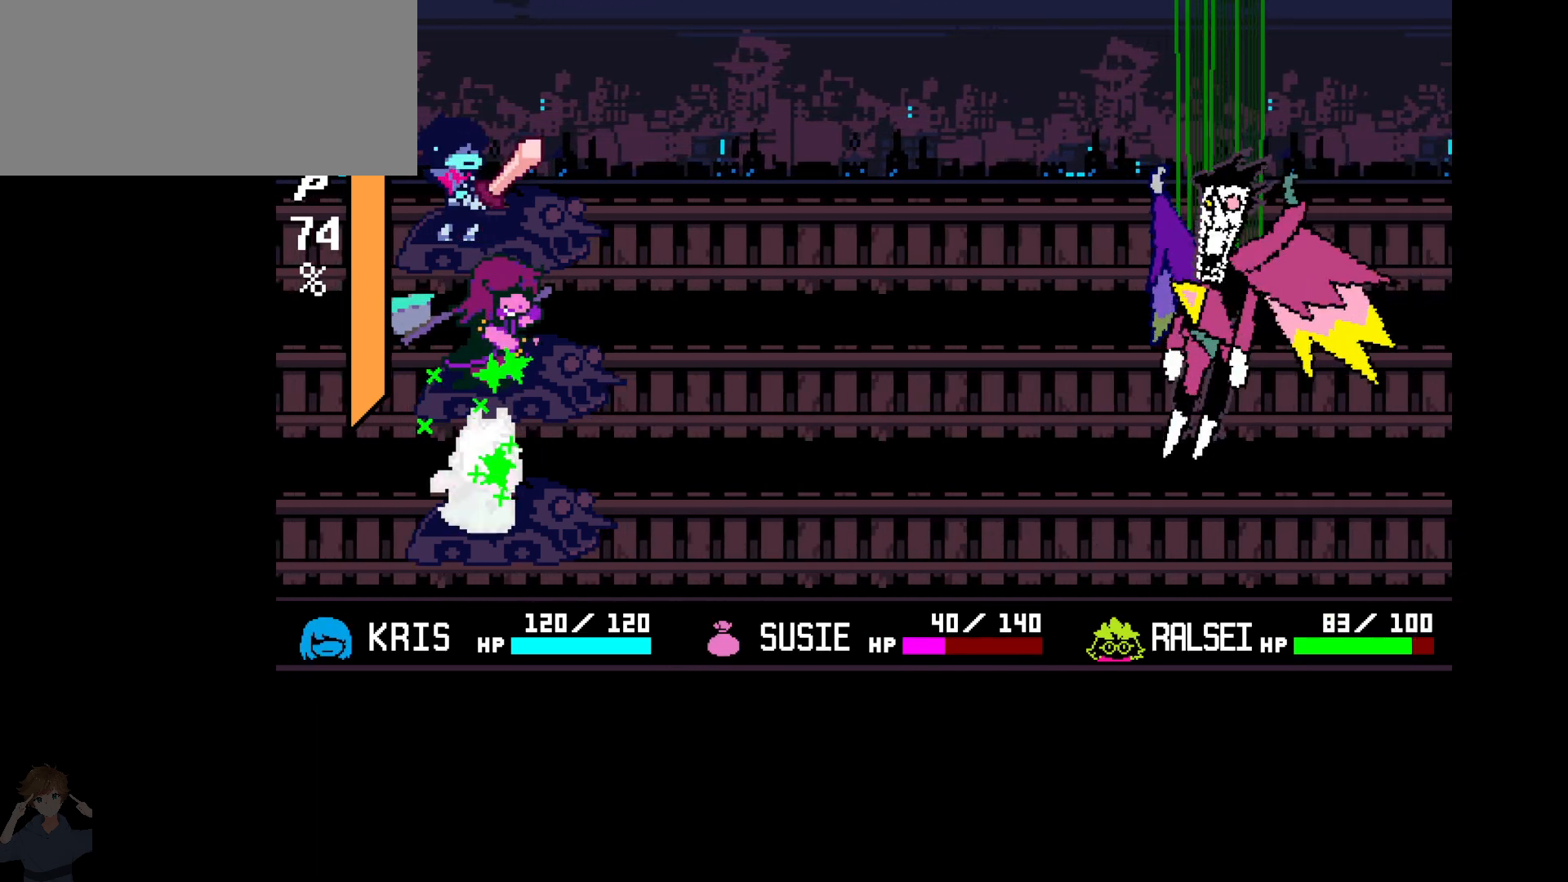
{"keys": ["c"], "events": []}
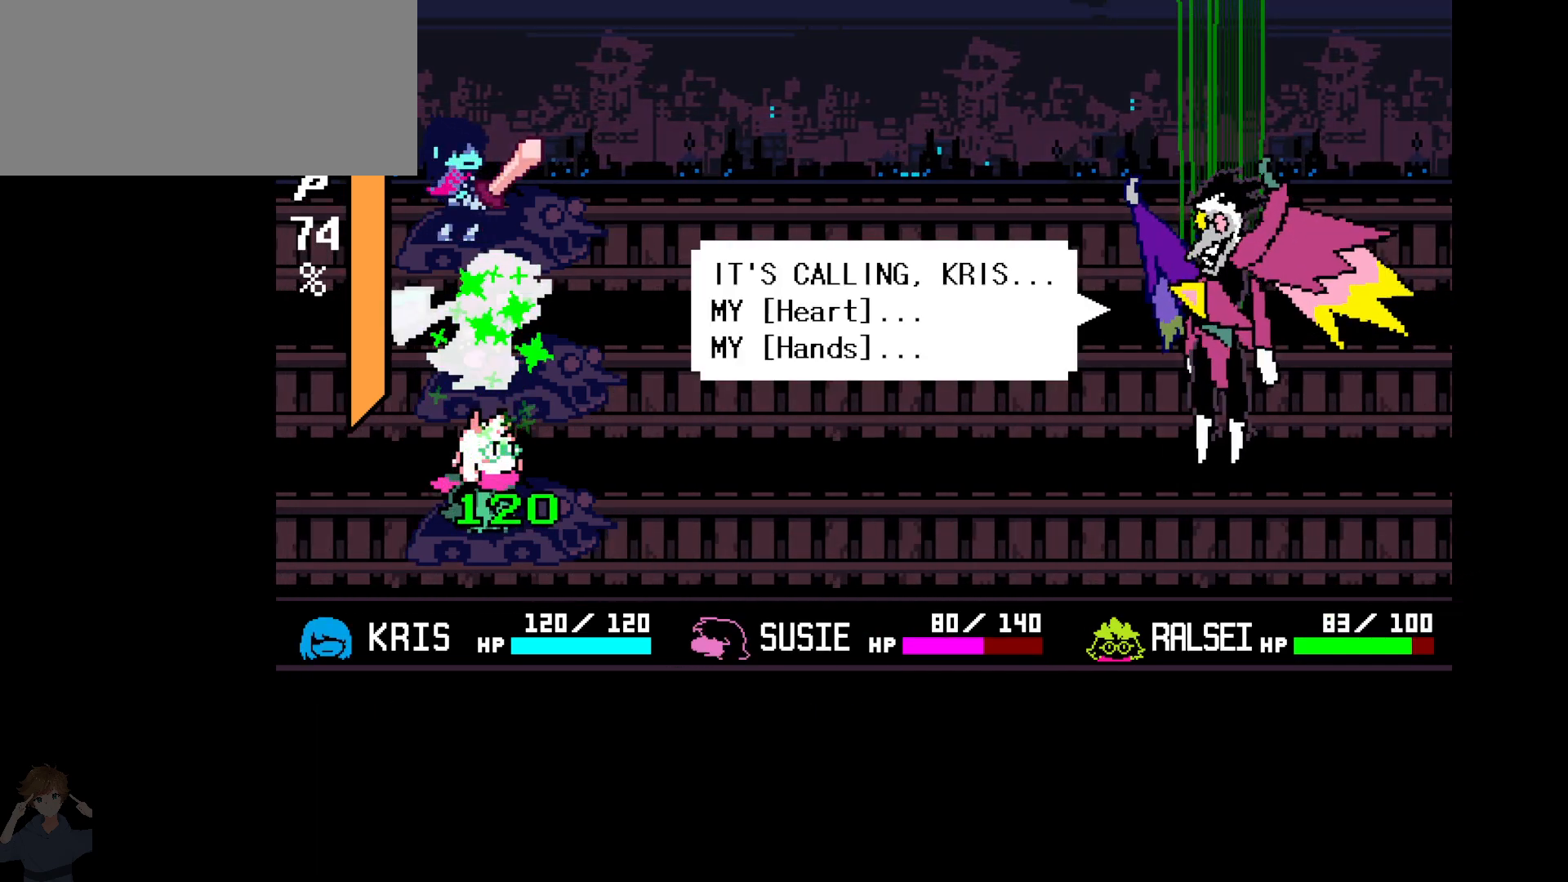
{"keys": [], "events": [[467, "c", "up"]]}
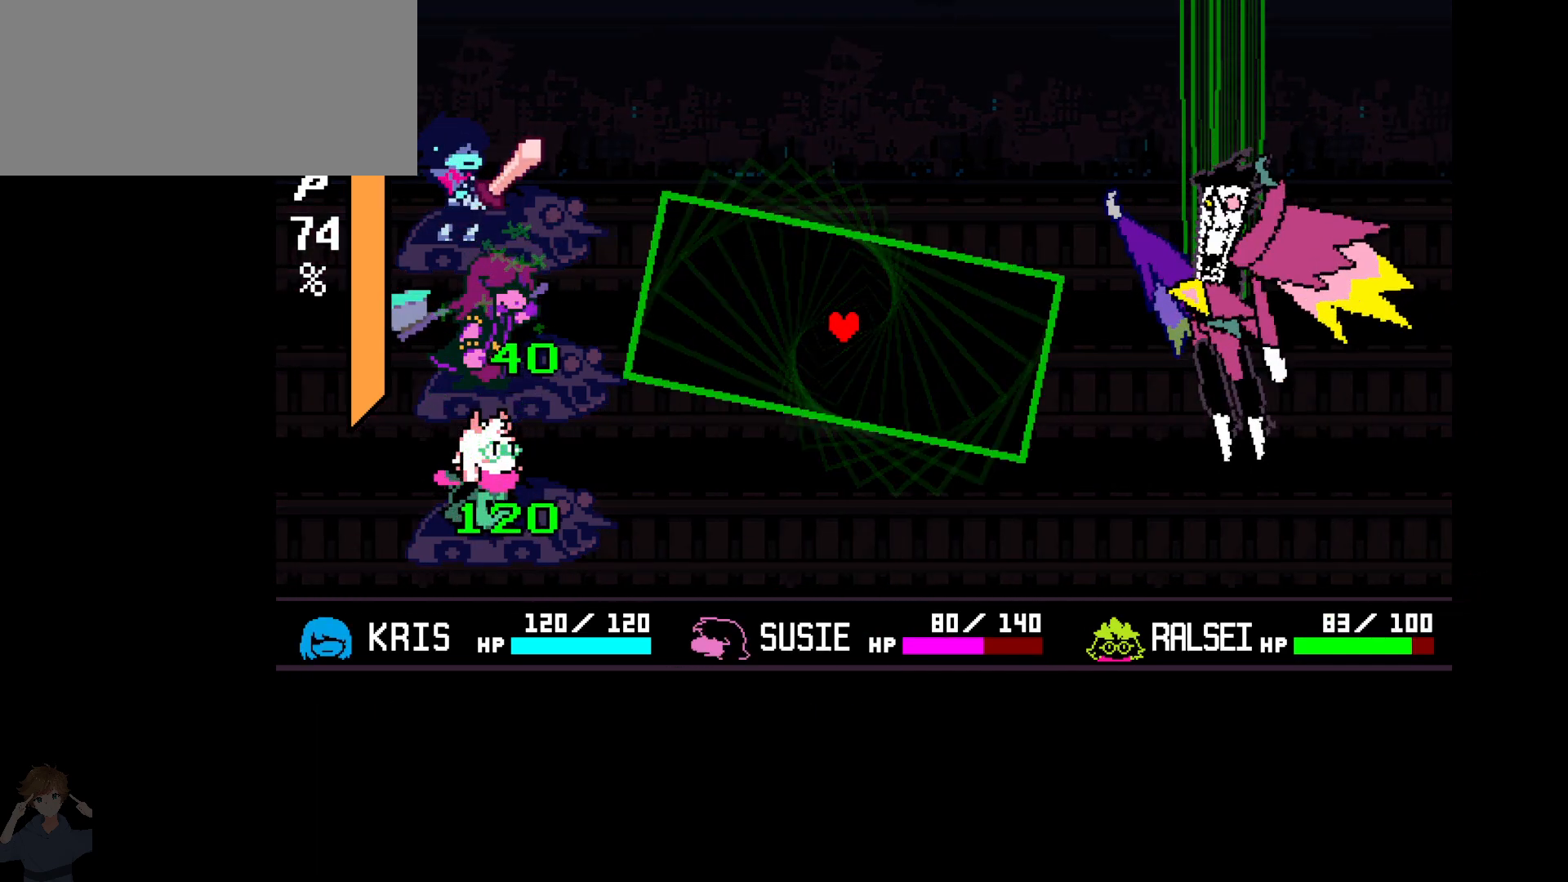
{"keys": ["left"], "events": [[50, "left", "down"]]}
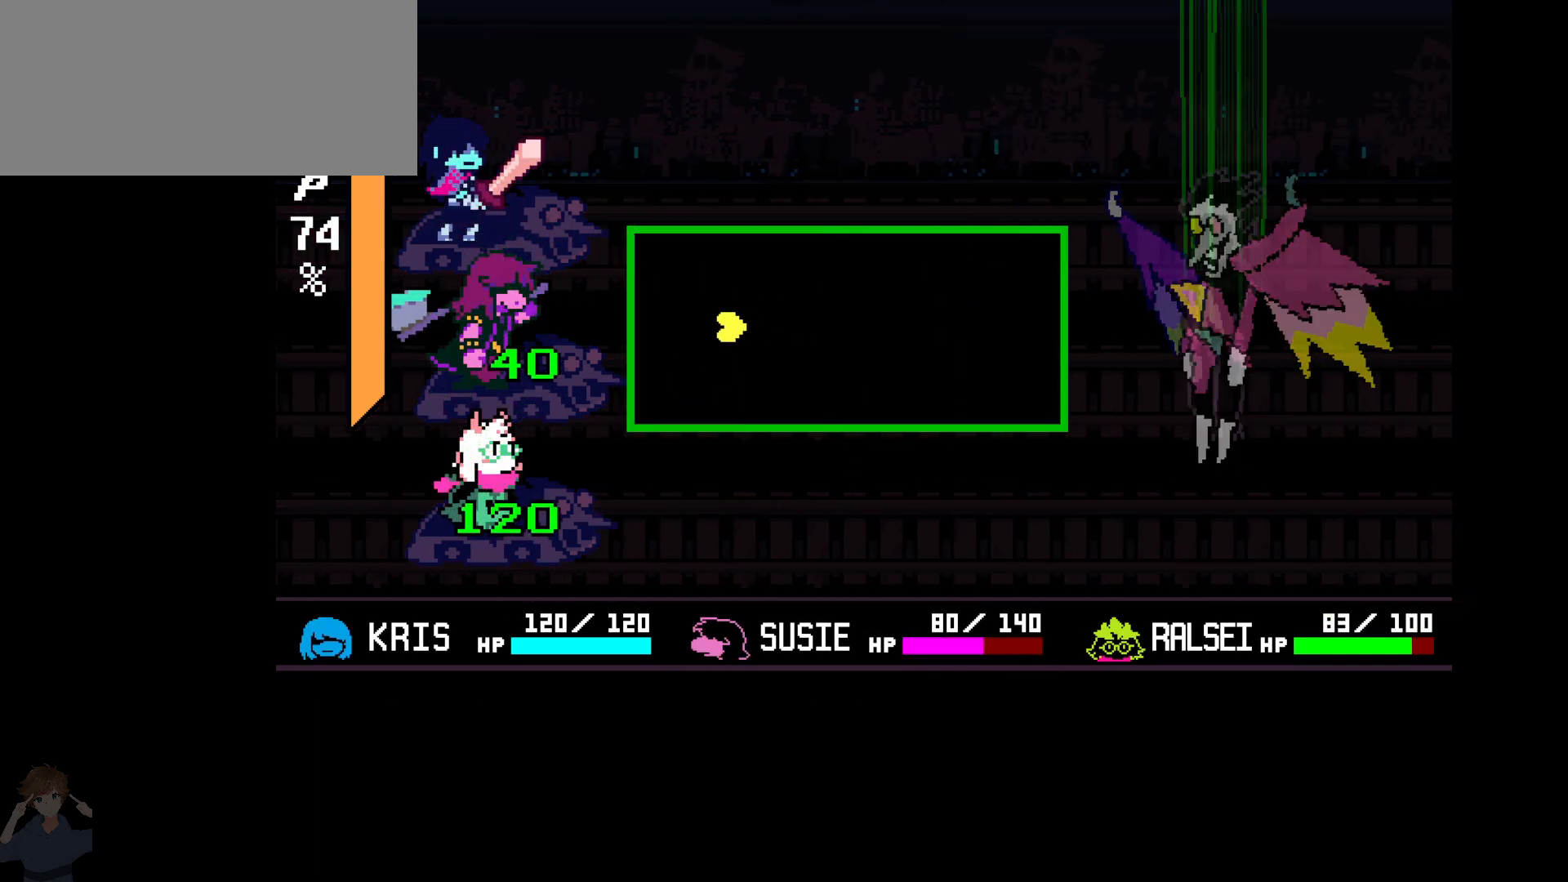
{"keys": ["left"], "events": []}
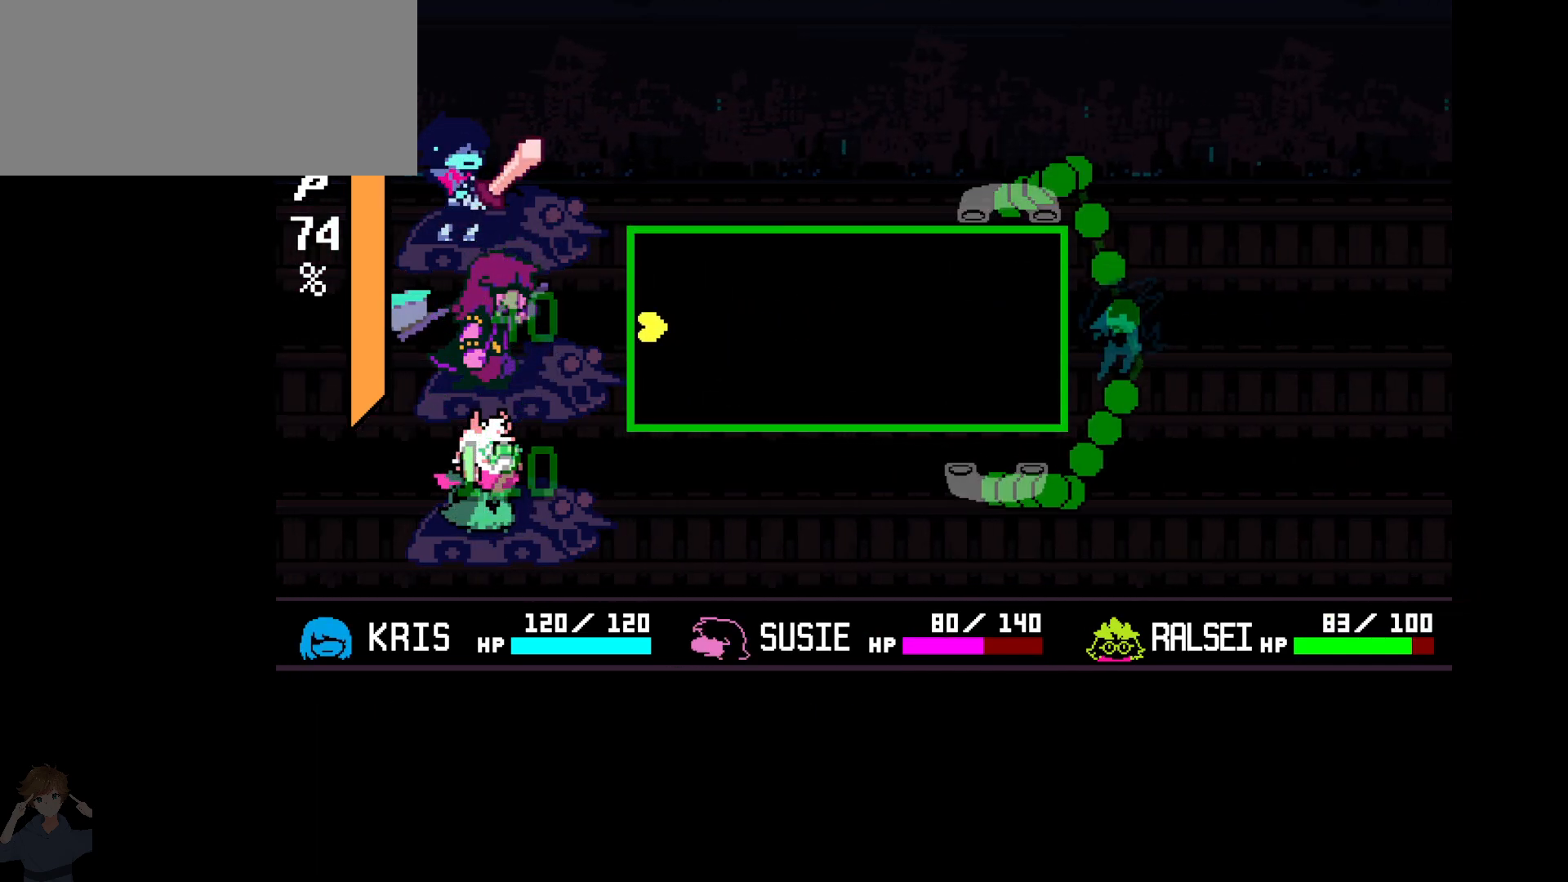
{"keys": [], "events": [[33, "left", "up"]]}
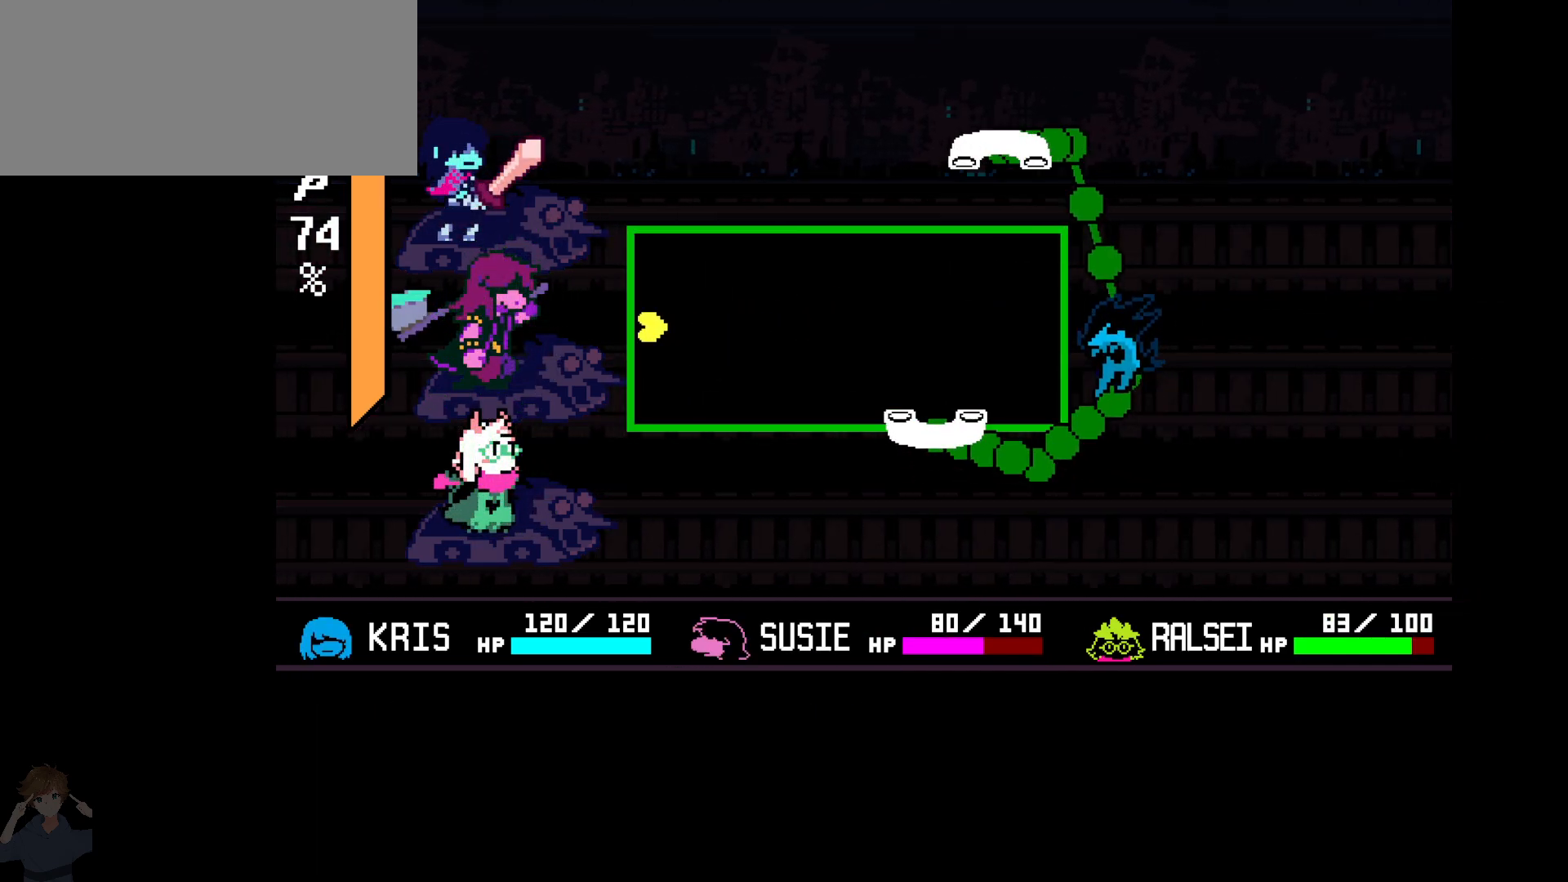
{"keys": [], "events": []}
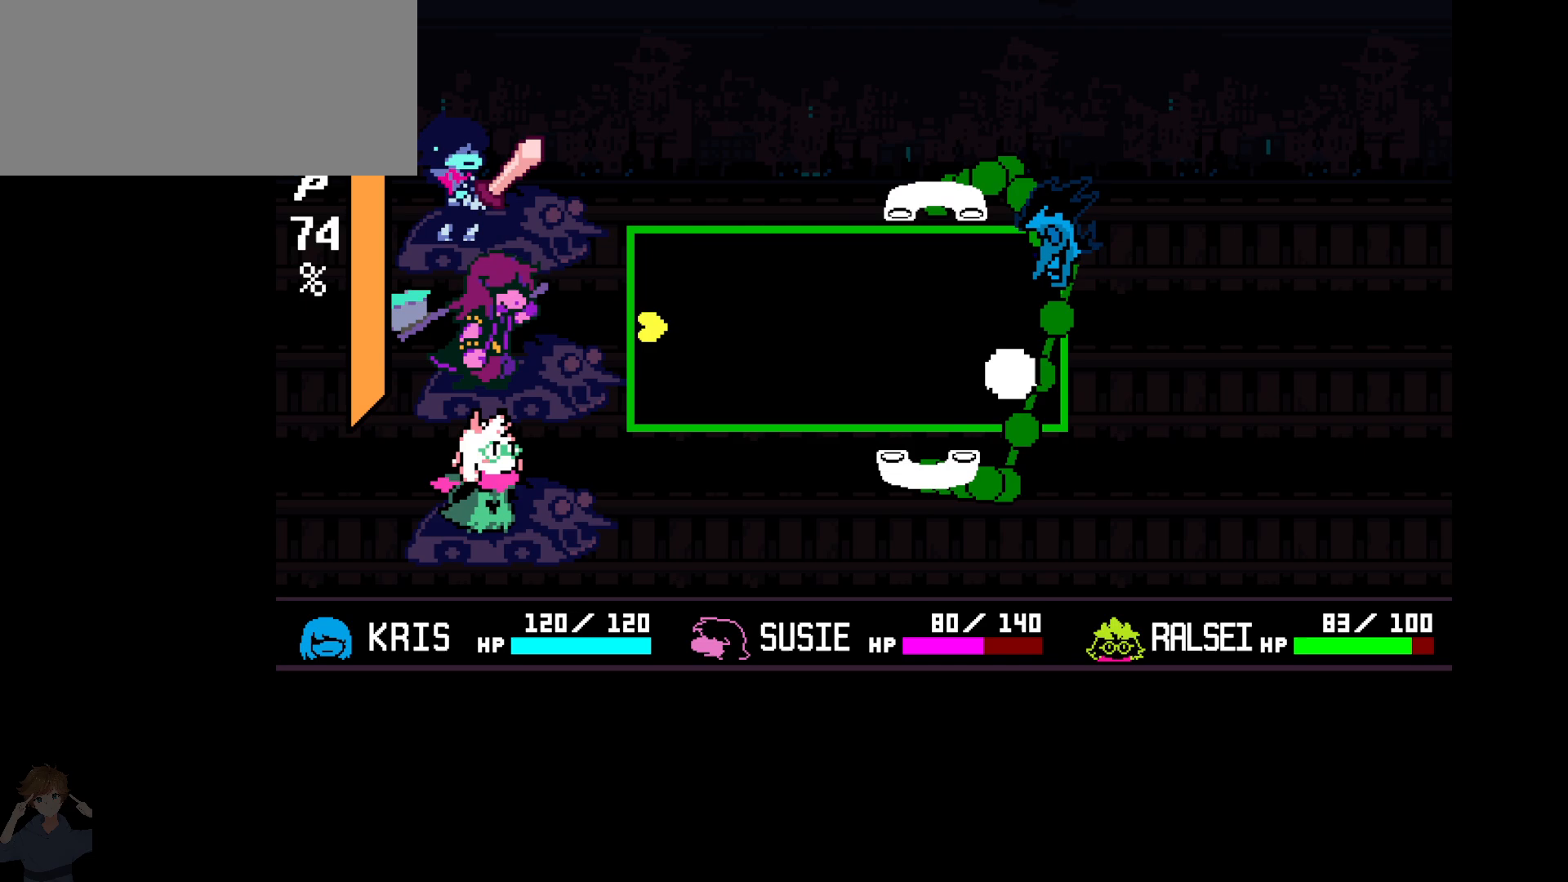
{"keys": ["up"], "events": [[483, "up", "down"]]}
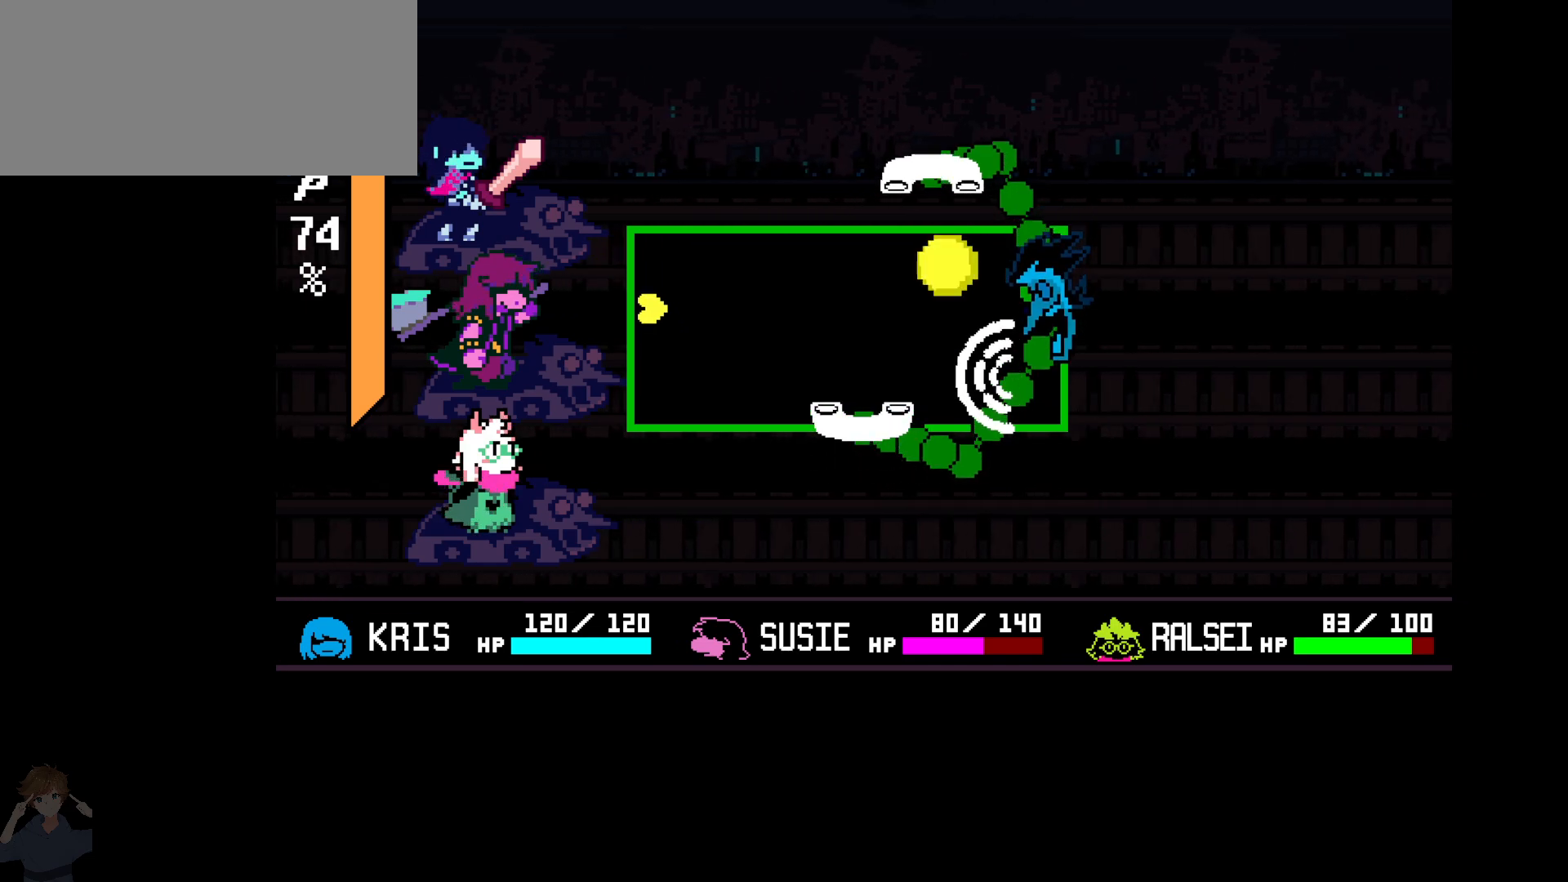
{"keys": [], "events": [[83, "up", "up"]]}
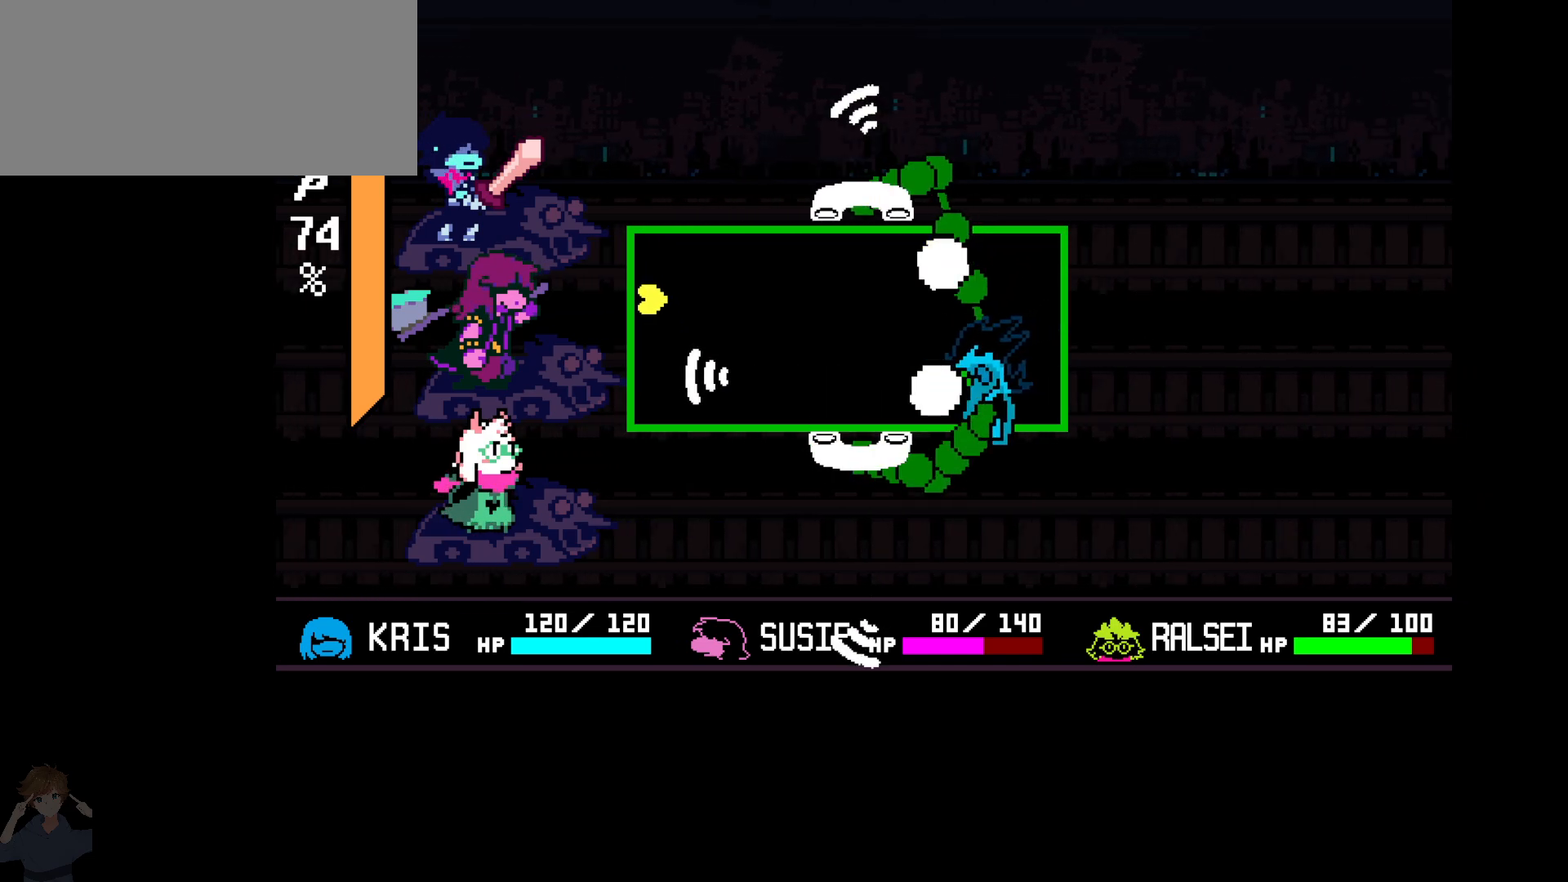
{"keys": [], "events": [[200, "down", "down"], [333, "down", "up"]]}
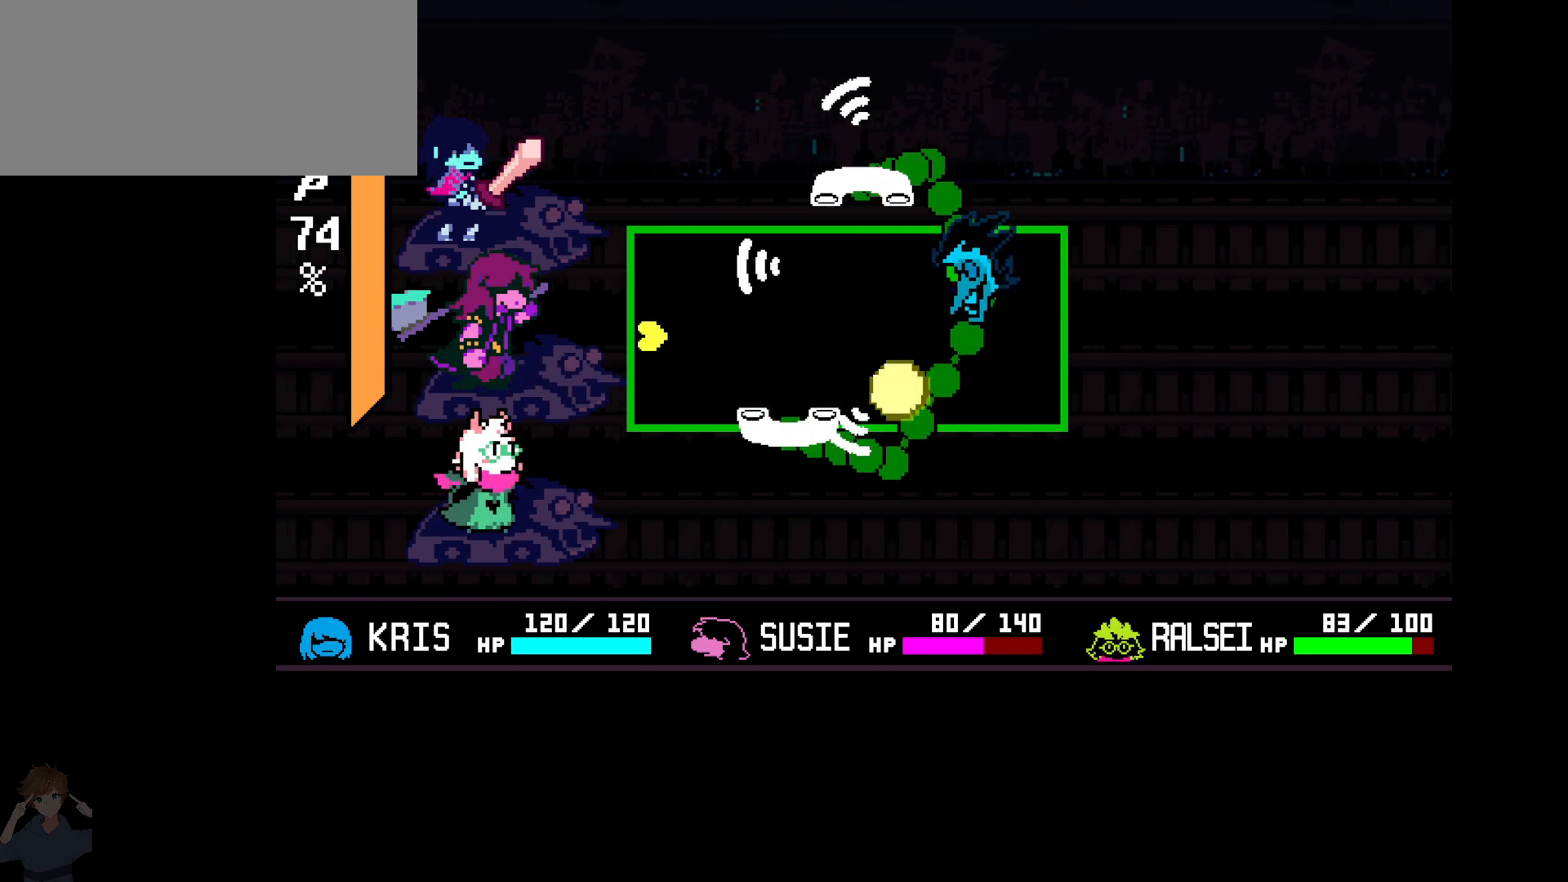
{"keys": [], "events": [[350, "up", "down"], [450, "up", "up"]]}
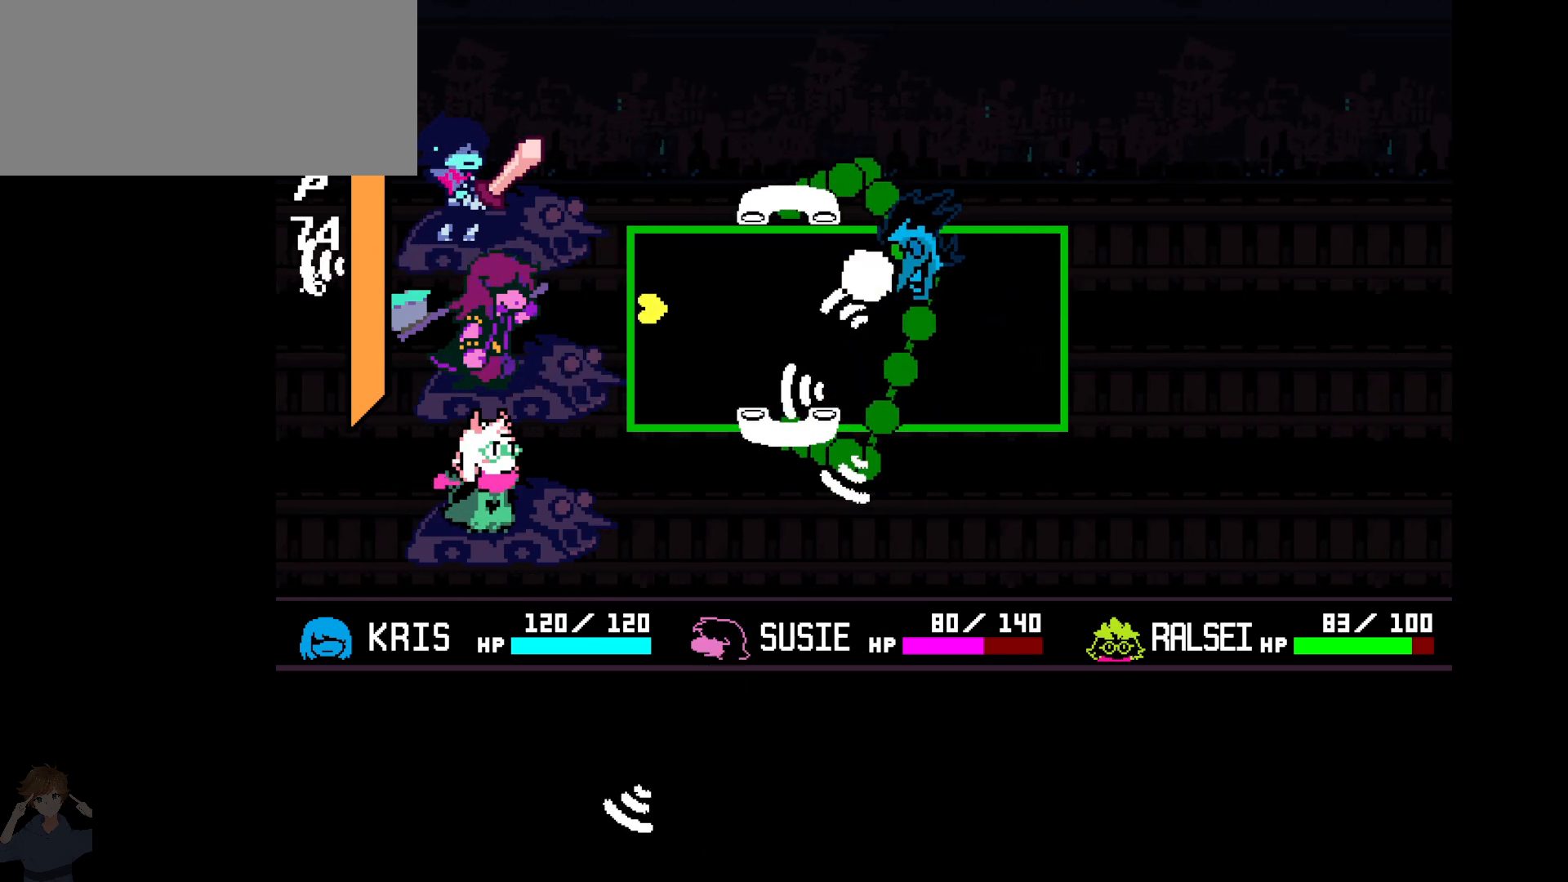
{"keys": [], "events": [[317, "down", "down"], [500, "down", "up"]]}
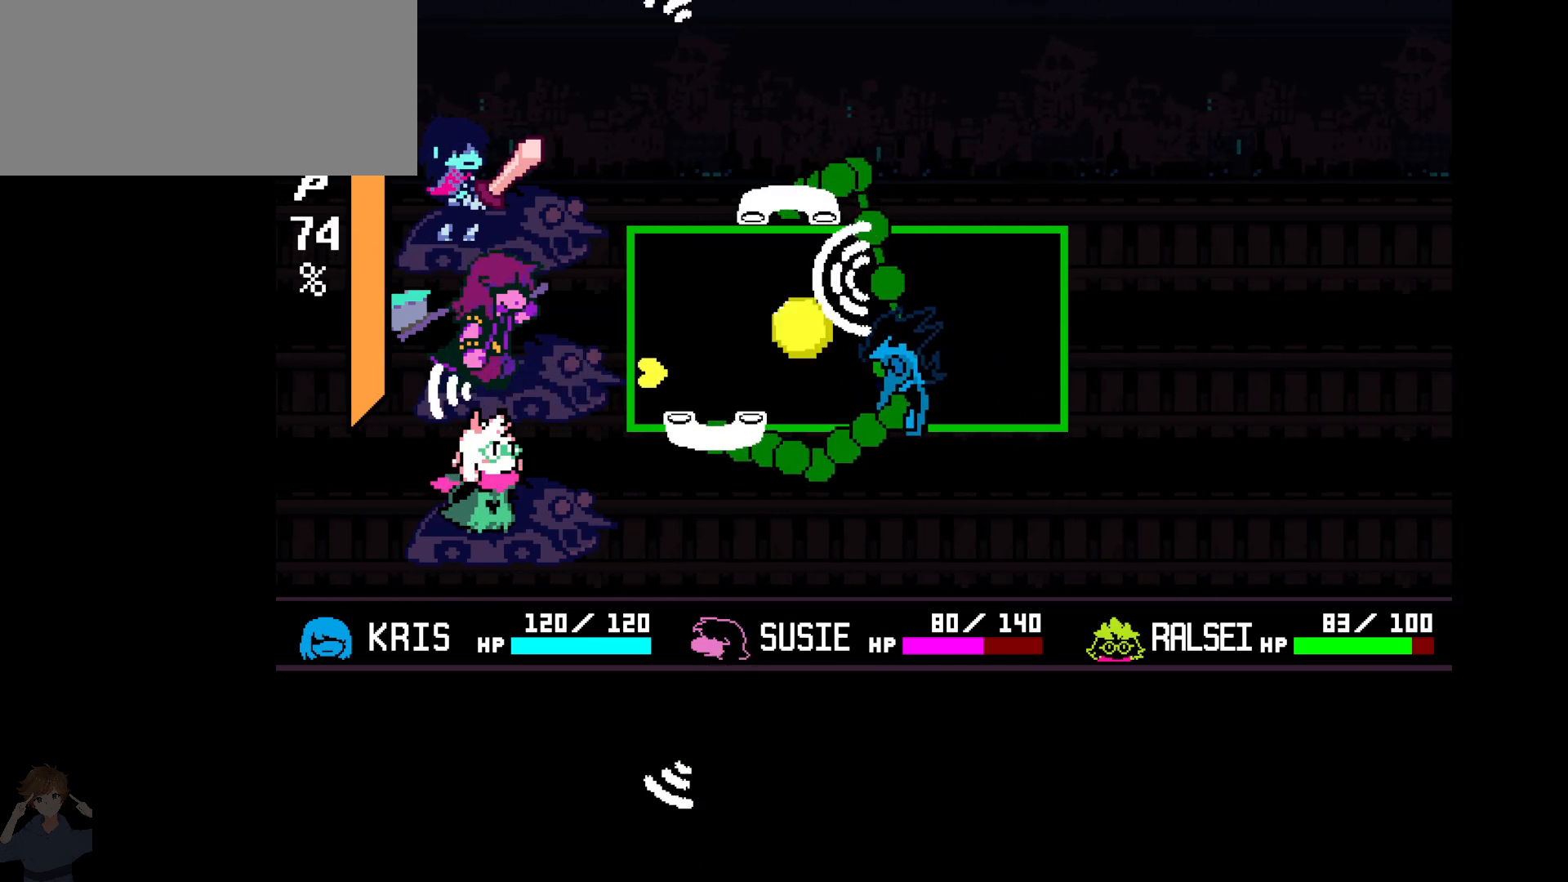
{"keys": [], "events": []}
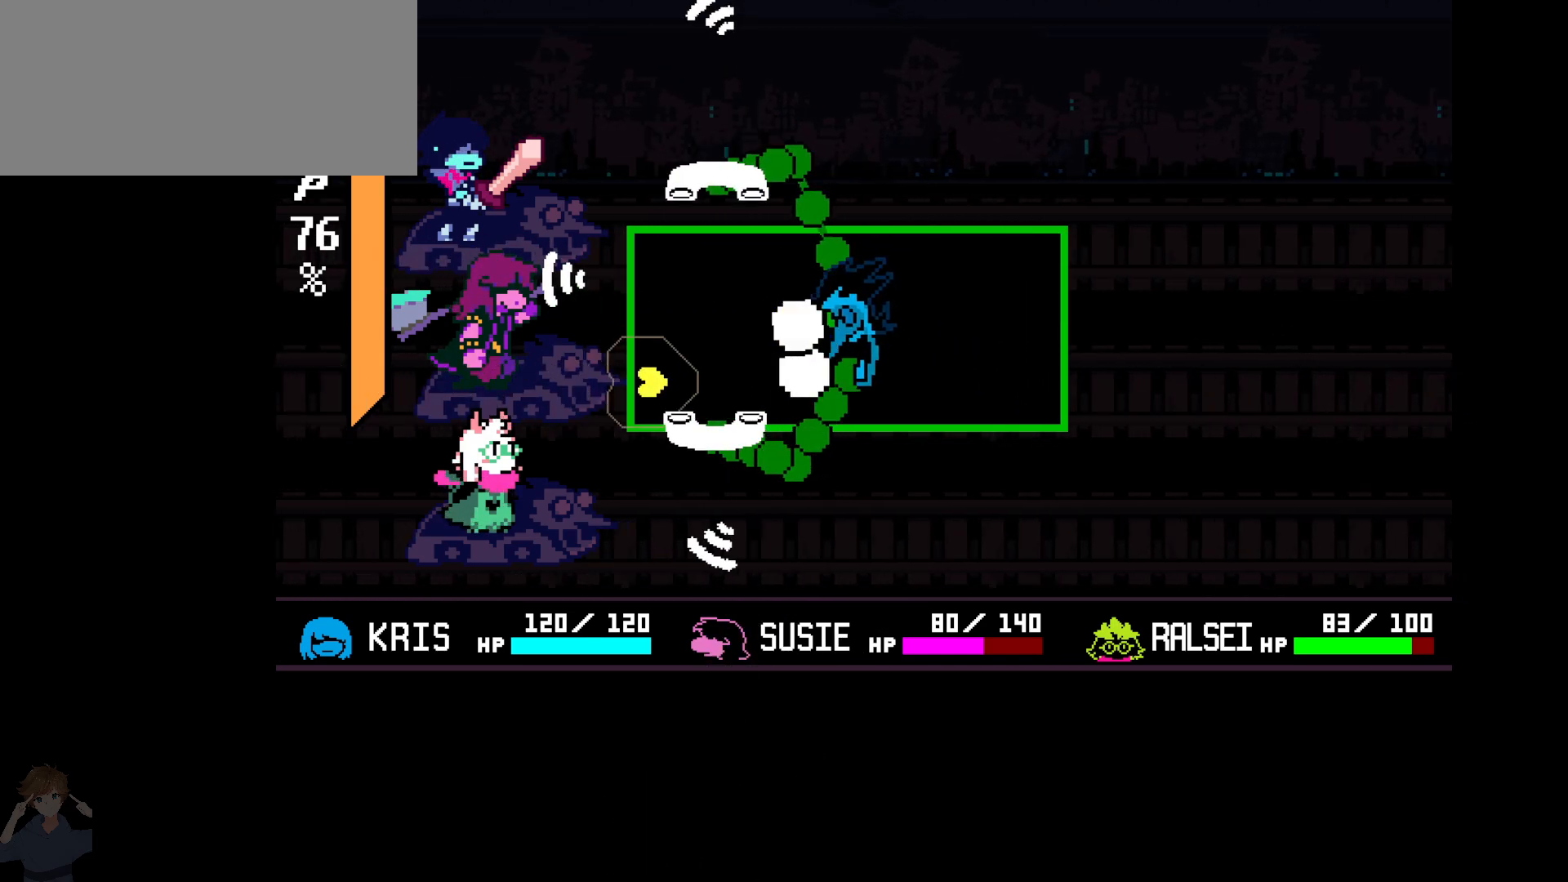
{"keys": ["up"], "events": [[17, "down", "down"], [67, "down", "up"], [483, "up", "down"]]}
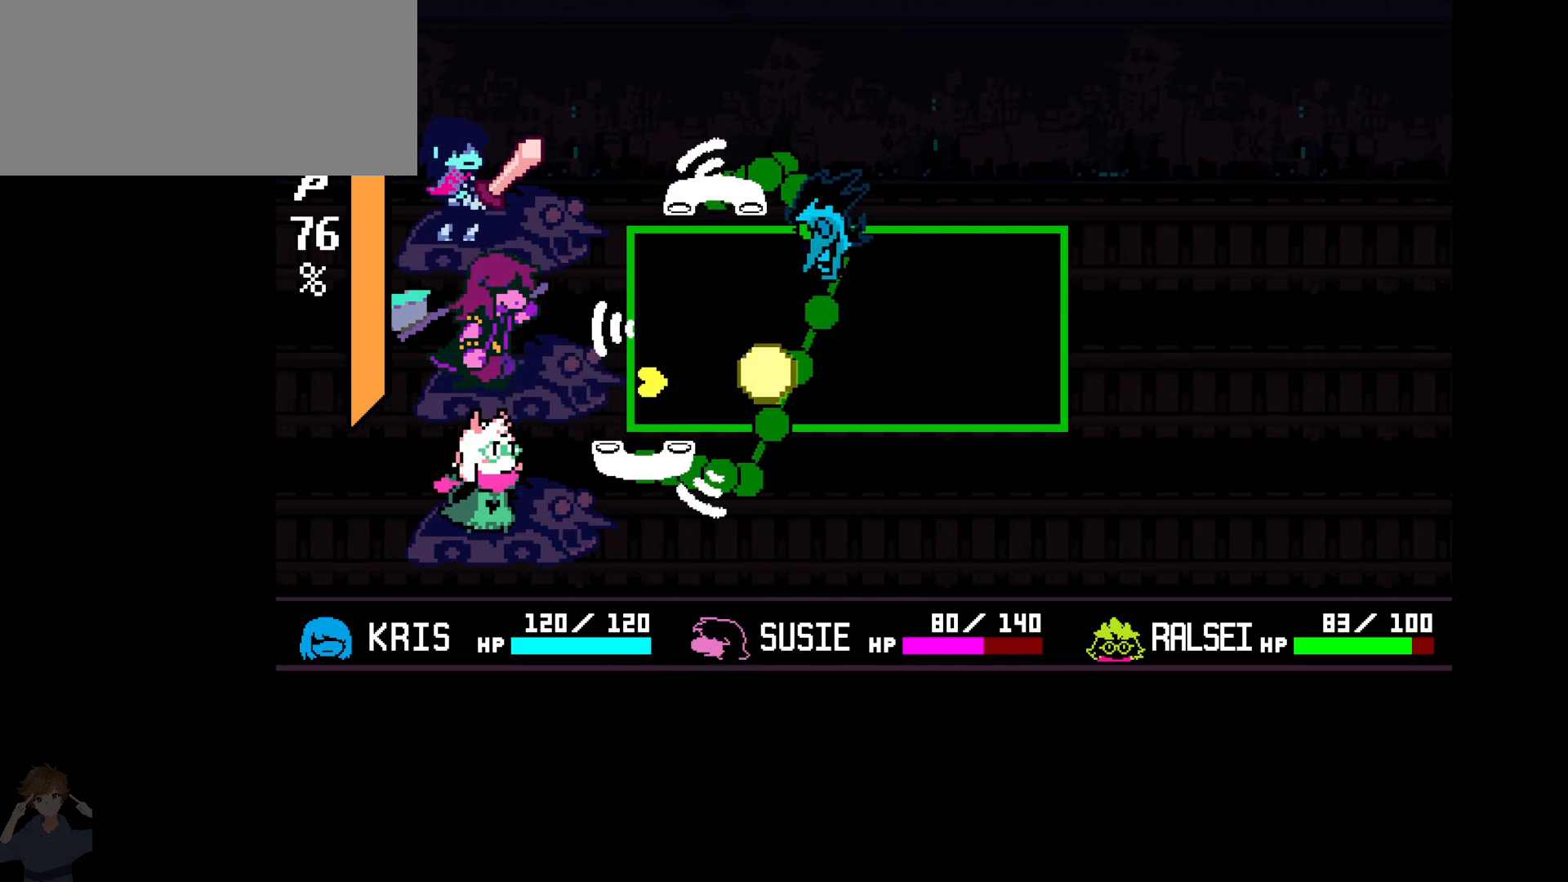
{"keys": [], "events": [[317, "up", "up"]]}